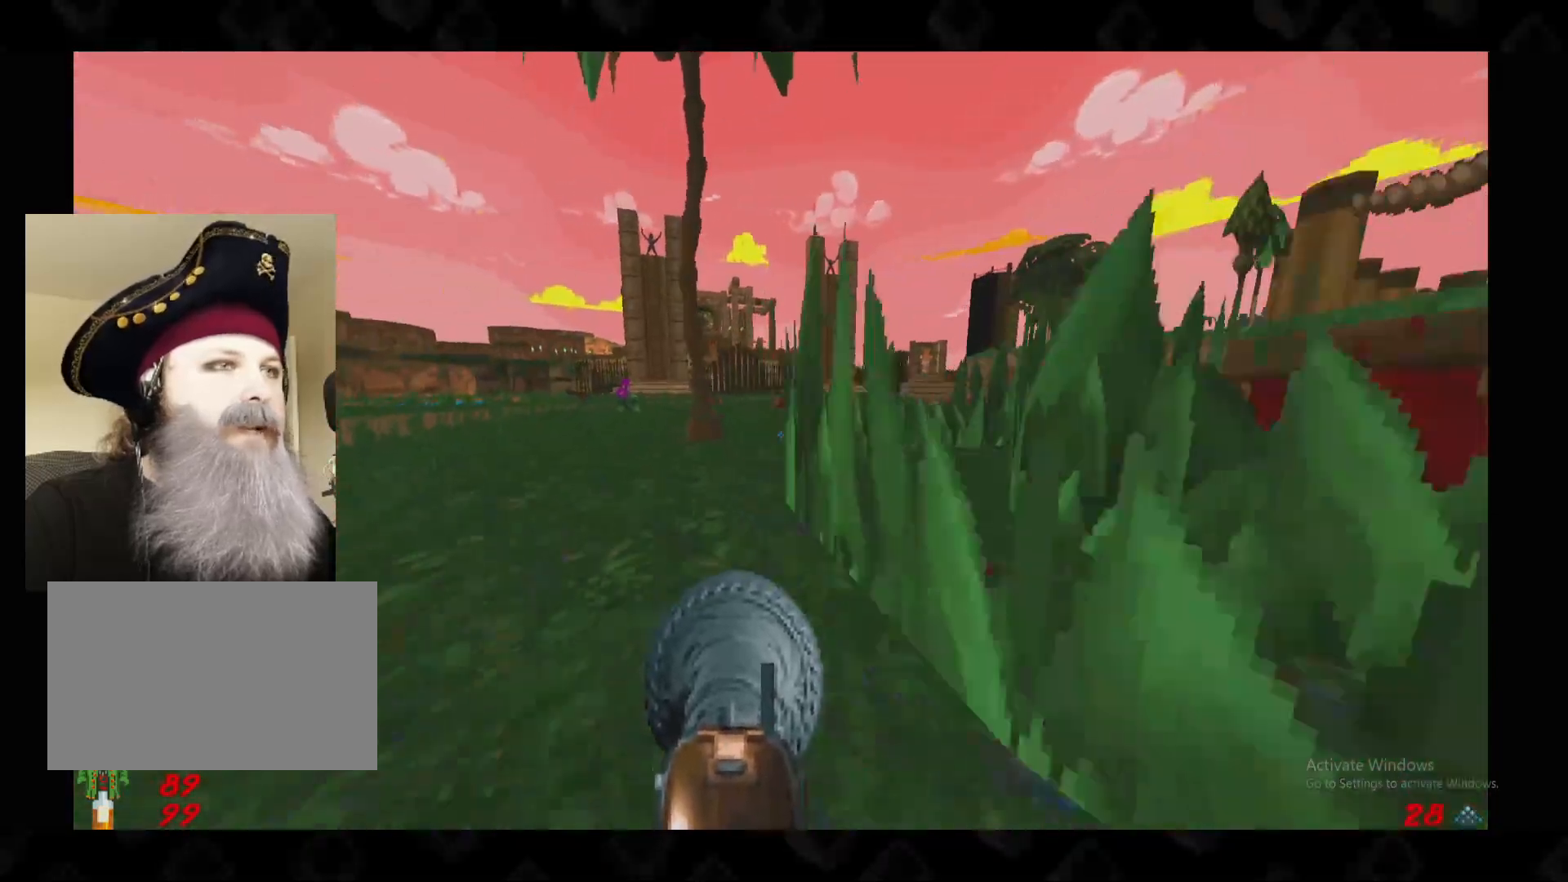
Gameplay with keyboard and mouse; each line is a JSON object with the keys and mouse buttons held at the frame after it. "events" lists presses ("down") and releases ("up") of "1", "2", "3", "4", "5", "a", "alt", "c", "ctrl", "d", "e", "escape", "f", "q", "r", "s", "shift", "space", "super", "tab", "v", "w", "x", "z", "mouse_left" and "mouse_right" between this image and that frame as [ms after this image, input, new state], when the widget could be followed in between. "mouse_left", "mouse_right" = the "left", "right" buttons of the "mouse" list. No other keys are recorded. Not read: mouse_move.
{"keys": ["d", "w"], "mouse": [], "events": [[140, "a", "up"], [320, "d", "down"]]}
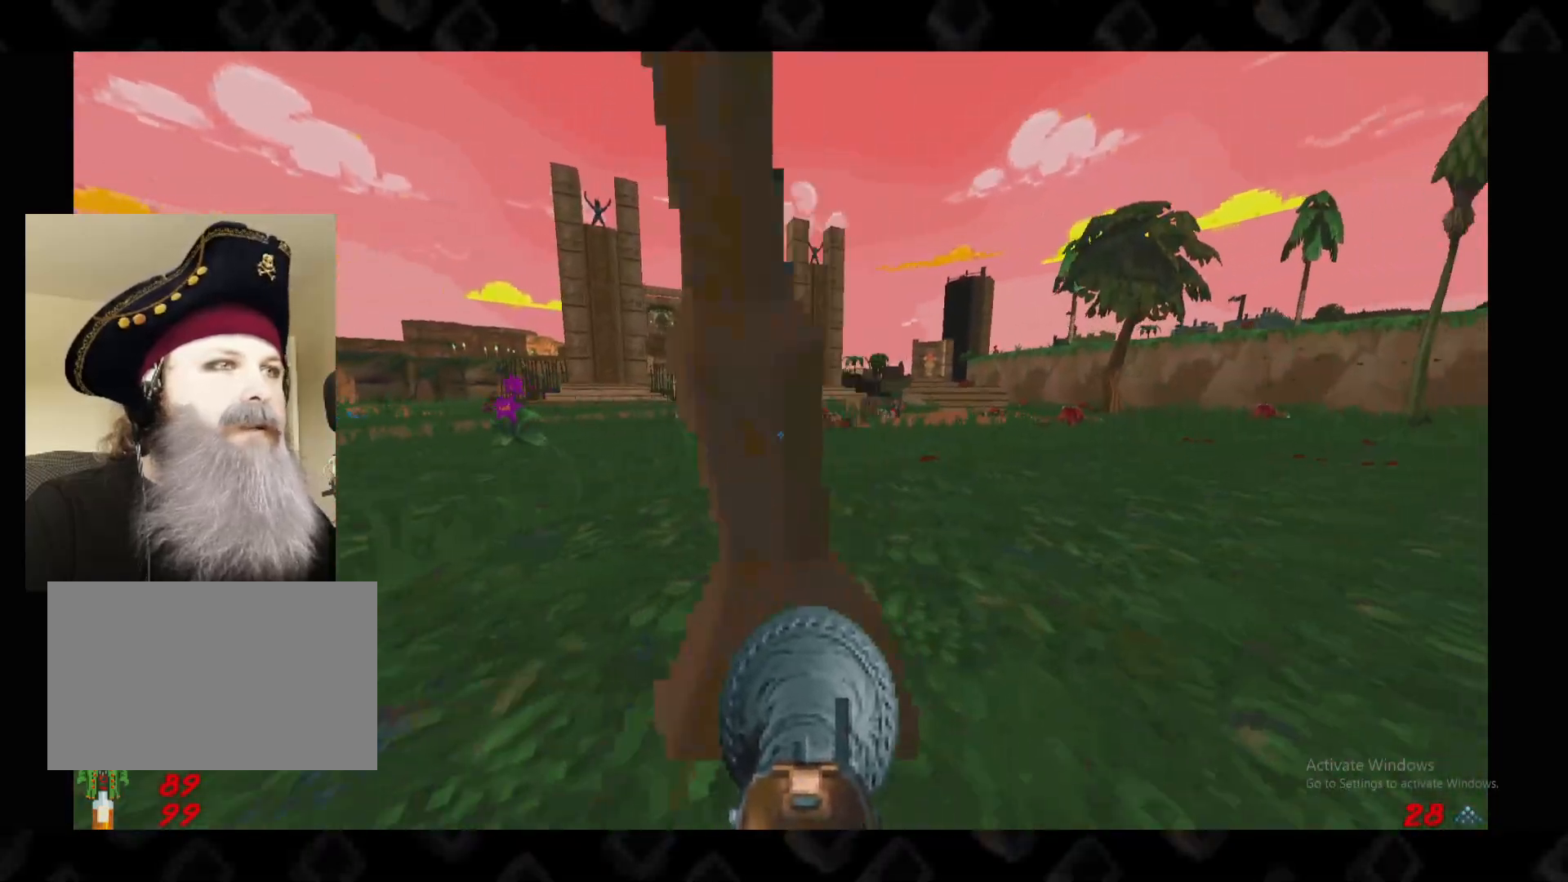
{"keys": ["w"], "mouse": [], "events": [[60, "a", "down"], [60, "d", "up"], [300, "a", "up"]]}
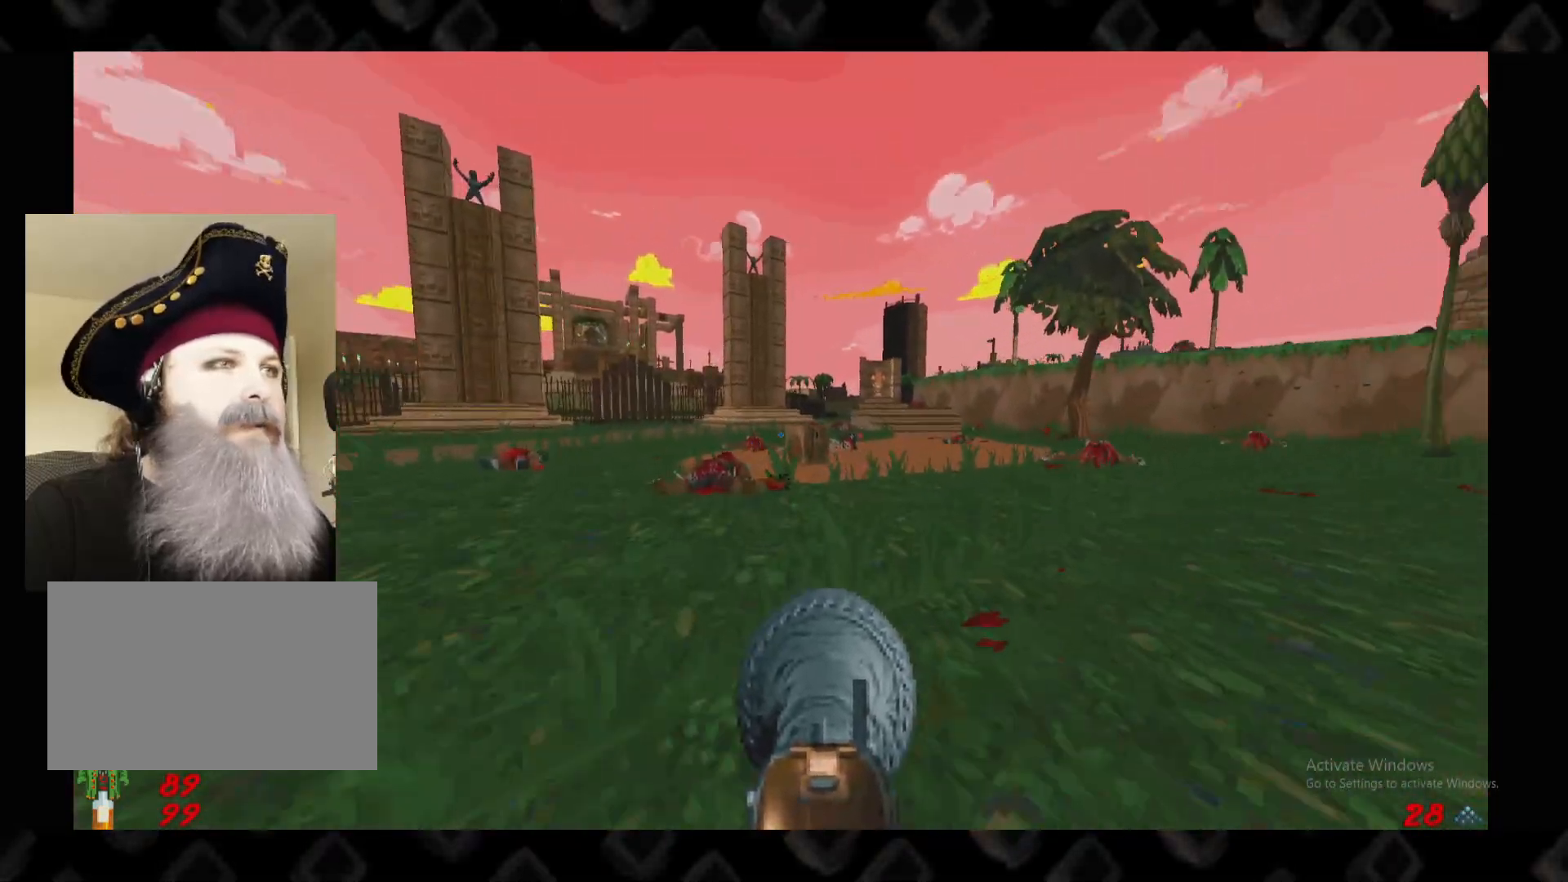
{"keys": ["w"], "mouse": [], "events": [[80, "a", "down"], [220, "a", "up"]]}
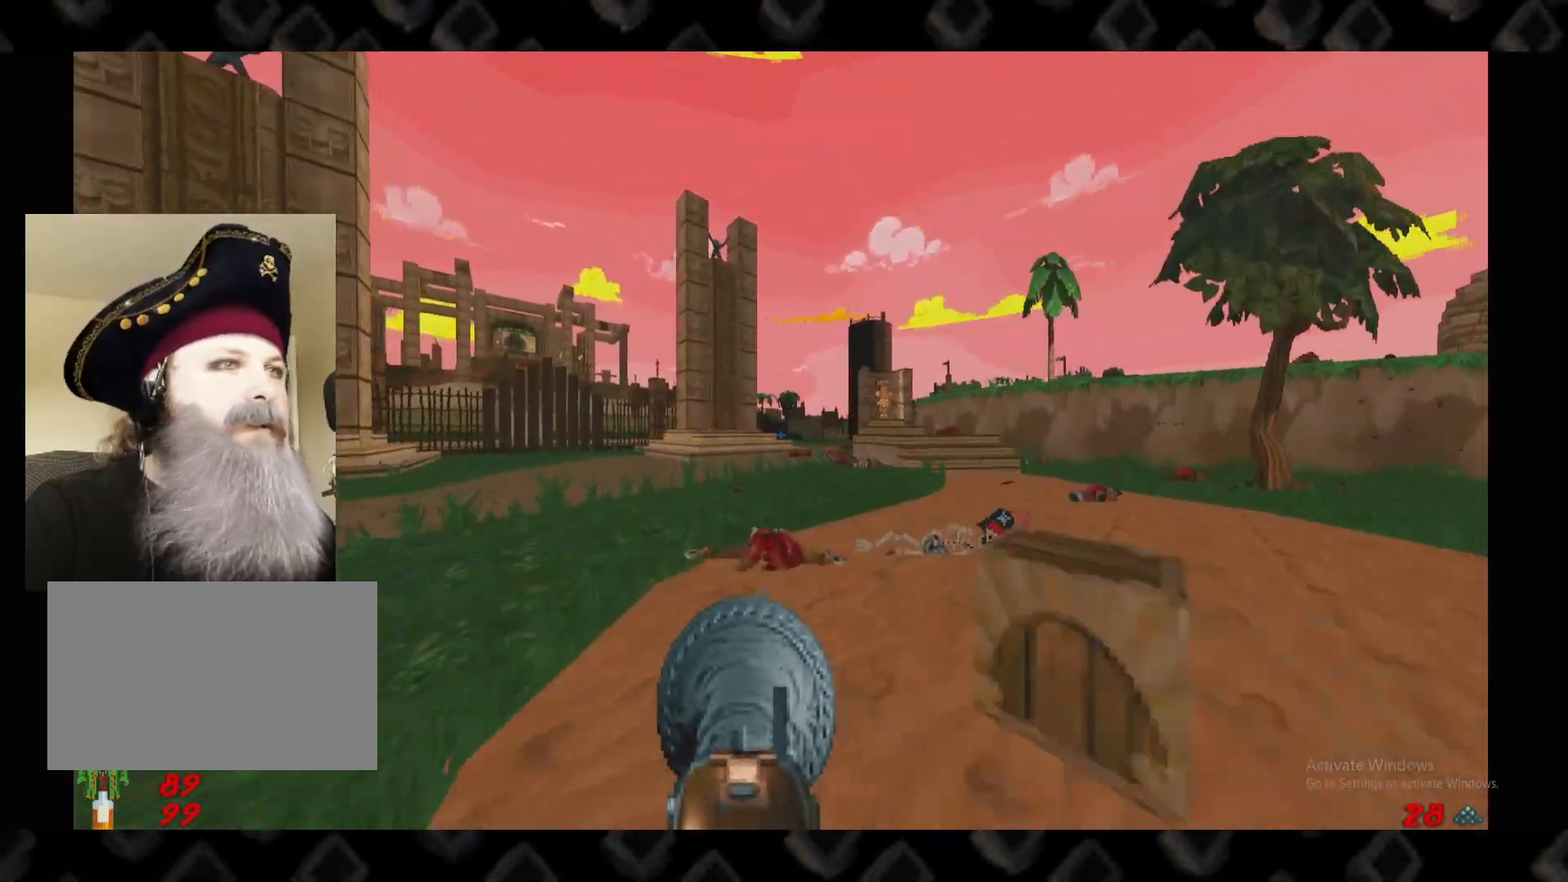
{"keys": ["w"], "mouse": [], "events": [[320, "a", "down"], [480, "a", "up"]]}
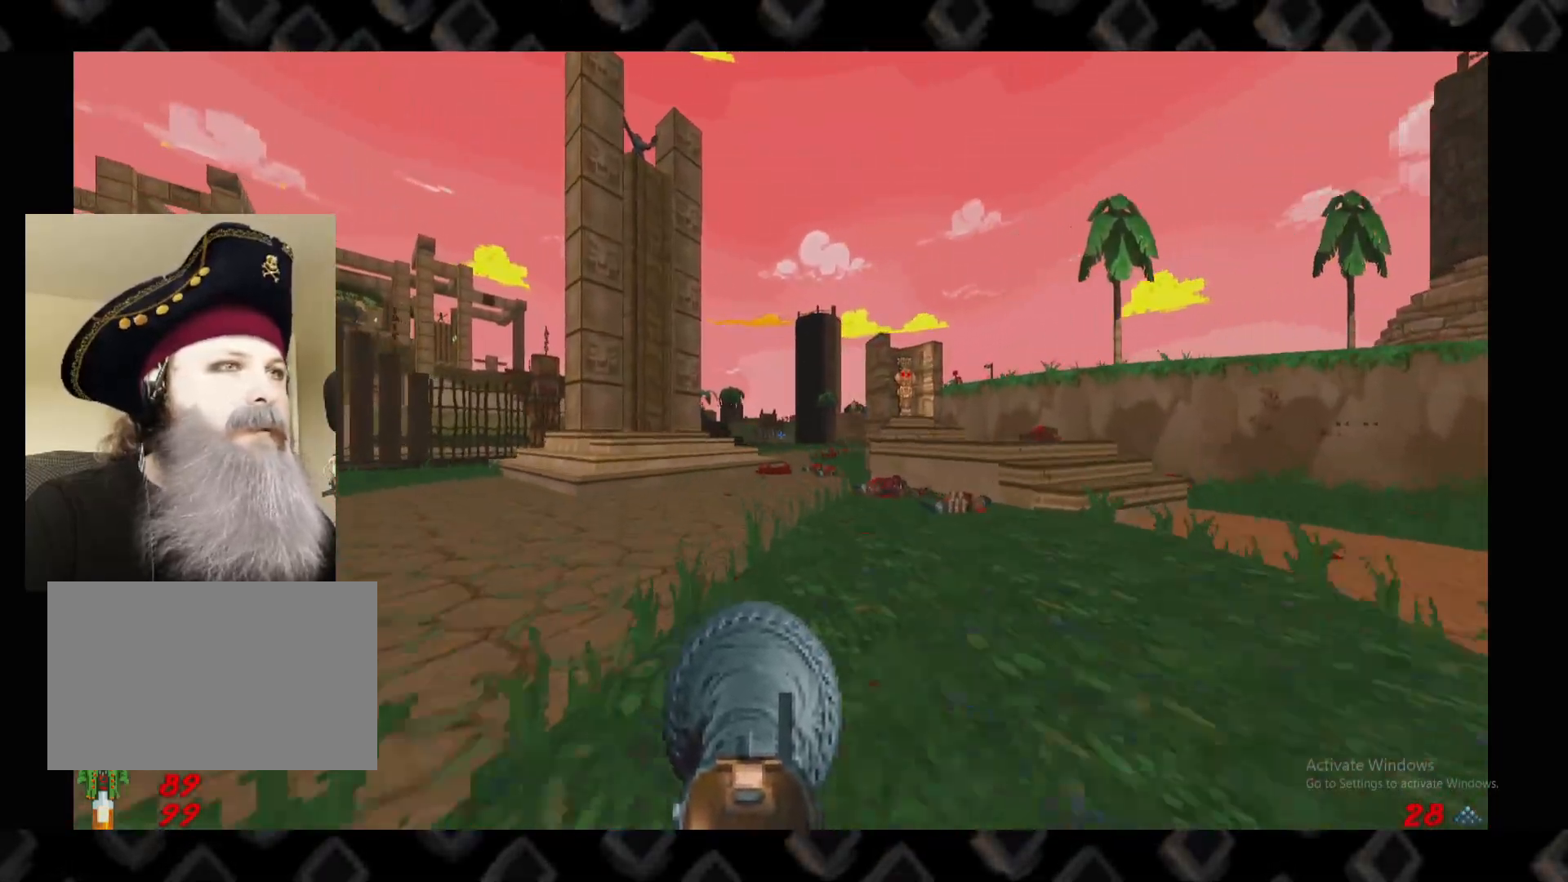
{"keys": ["w"], "mouse": [], "events": [[100, "d", "down"], [340, "d", "up"]]}
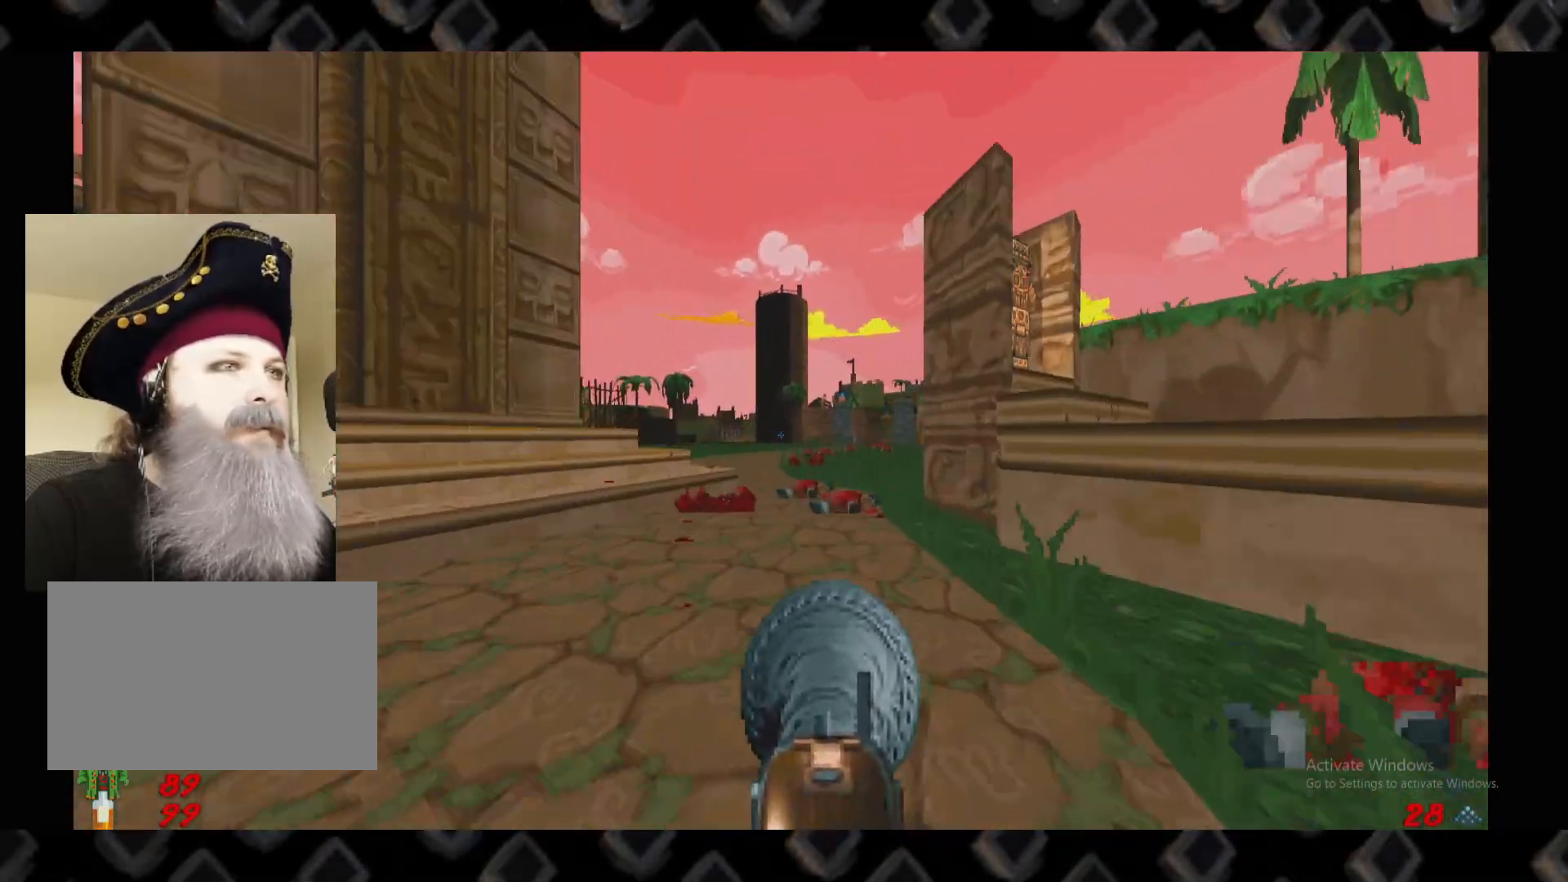
{"keys": ["w"], "mouse": [], "events": []}
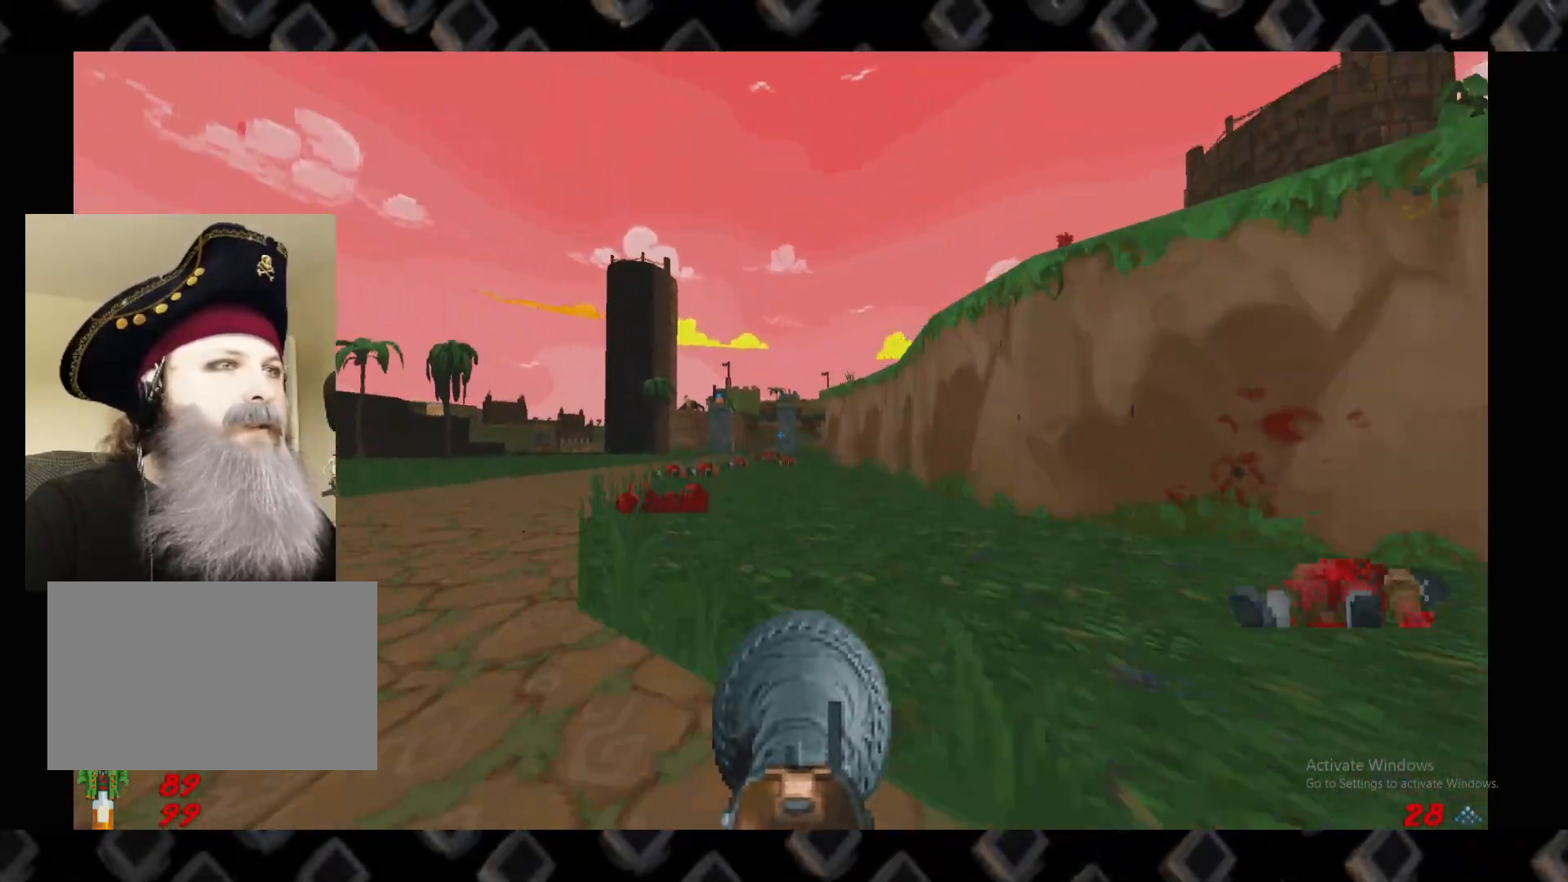
{"keys": ["w"], "mouse": [], "events": [[140, "a", "down"], [420, "a", "up"]]}
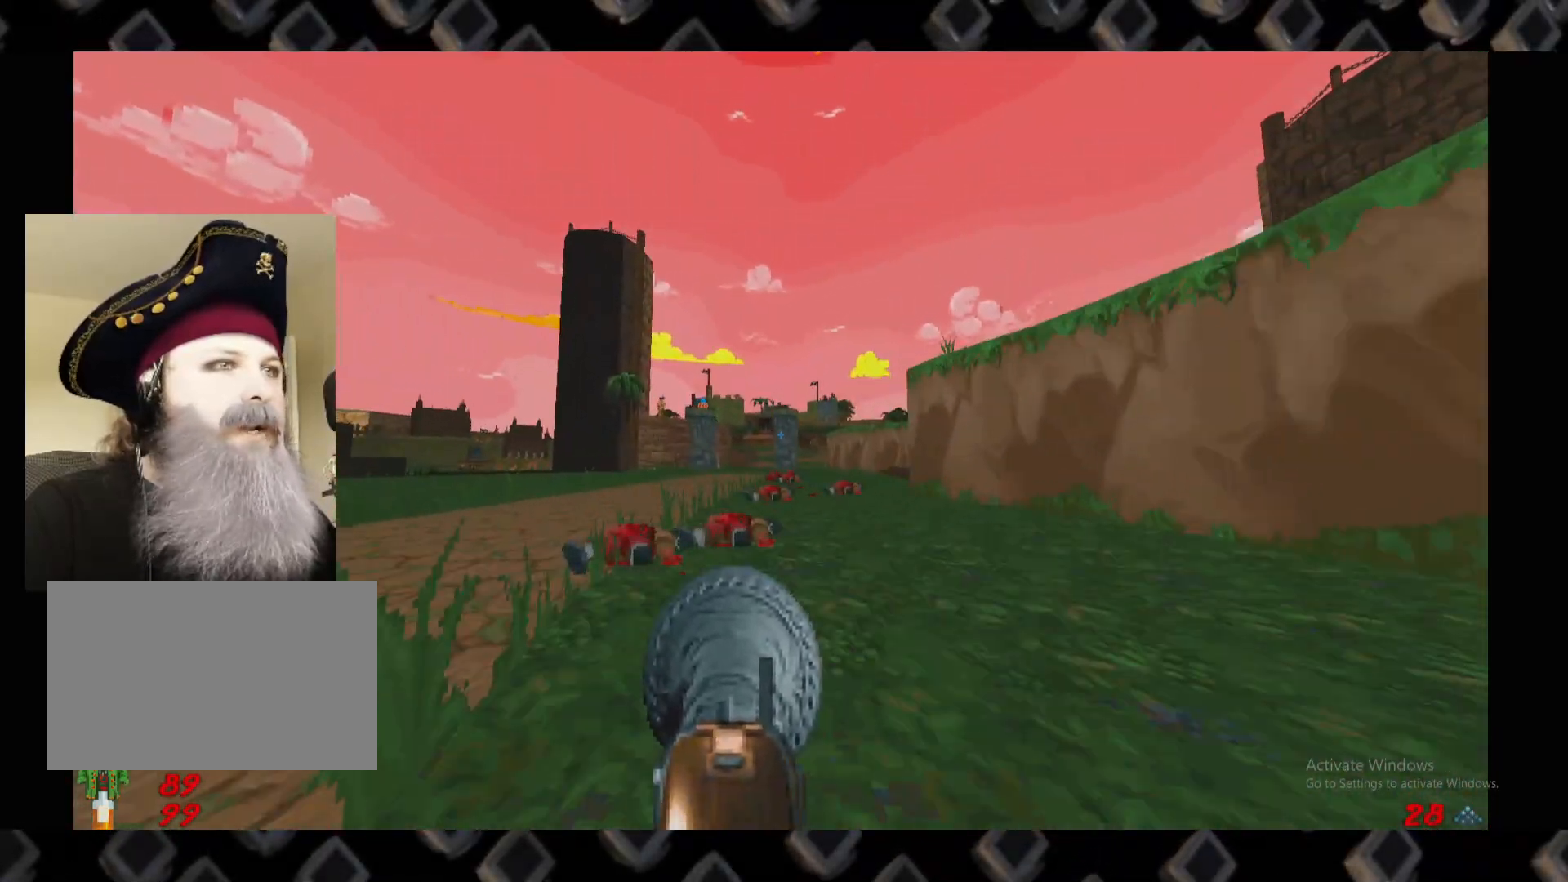
{"keys": ["a", "w"], "mouse": [], "events": [[480, "a", "down"]]}
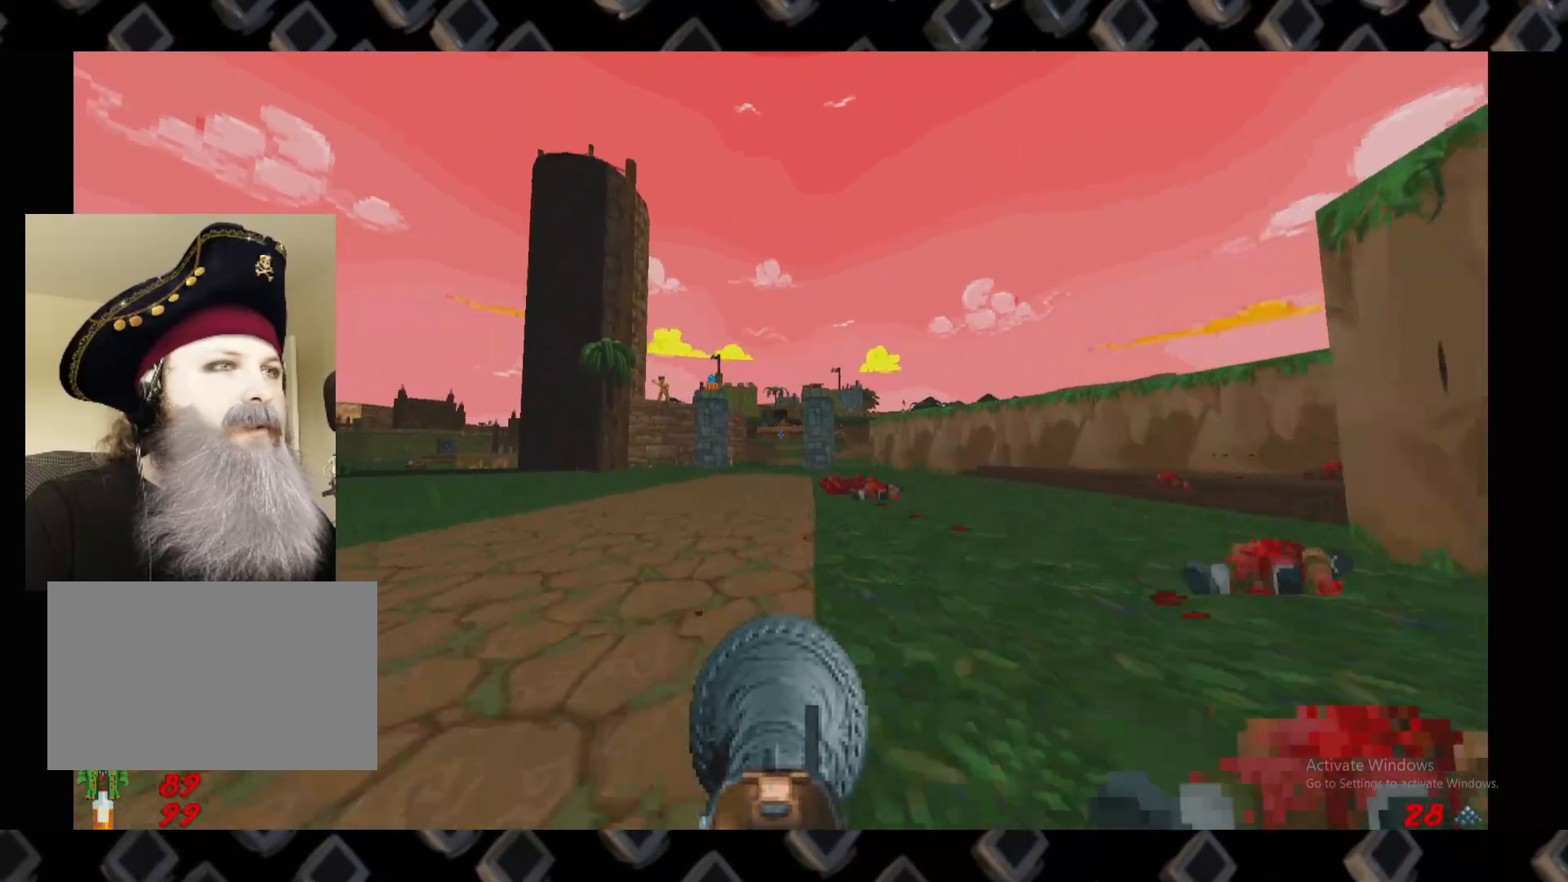
{"keys": [], "mouse": [], "events": [[360, "a", "up"], [400, "w", "up"]]}
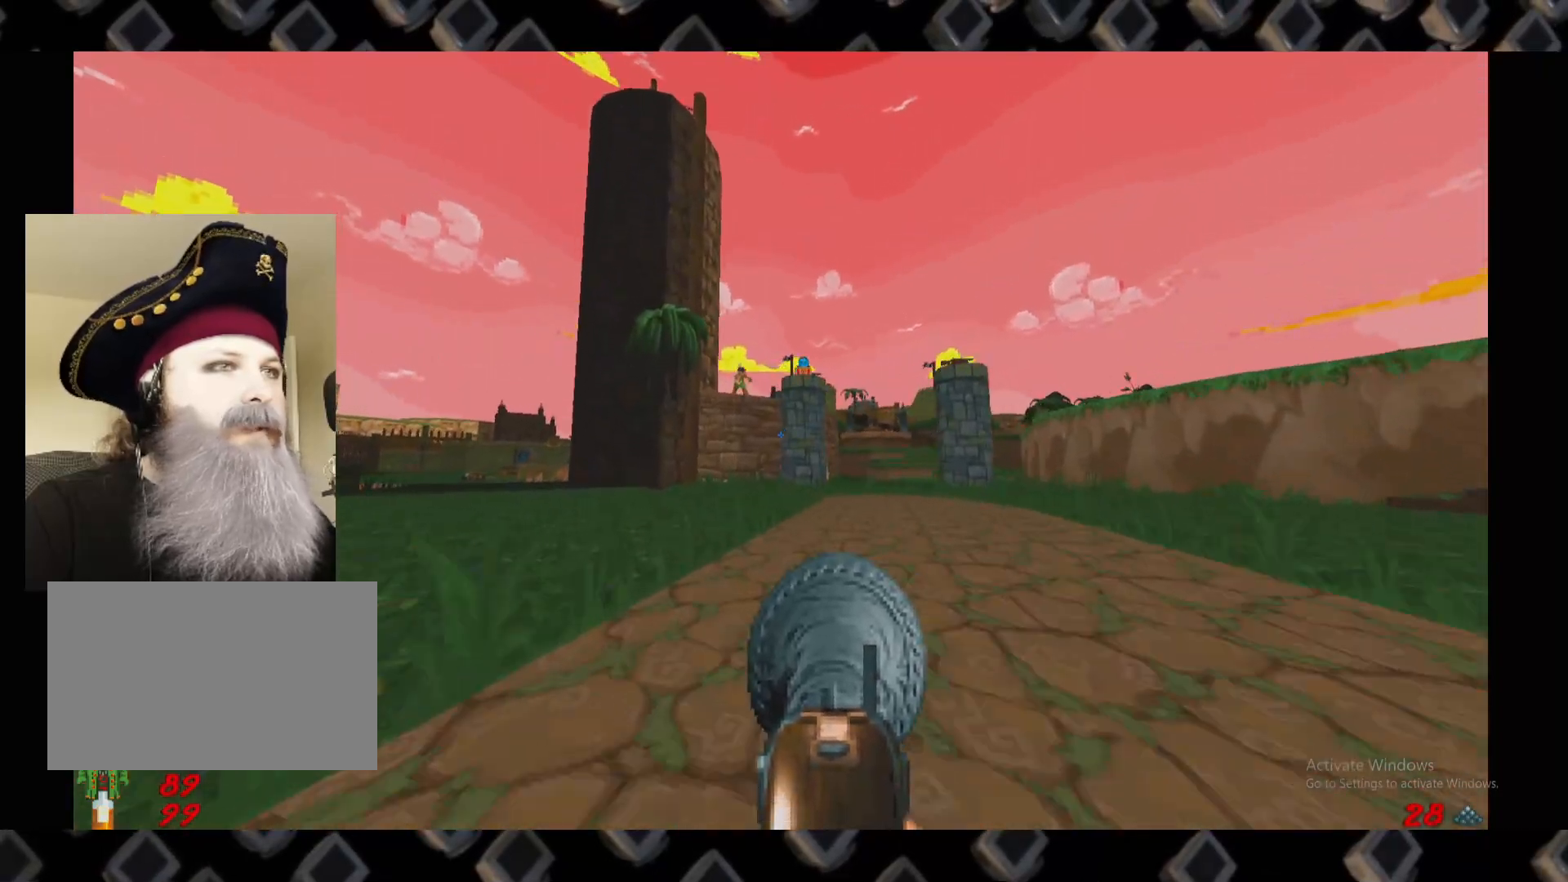
{"keys": [], "mouse": [], "events": [[220, "w", "down"], [280, "a", "down"], [380, "w", "up"], [420, "a", "up"]]}
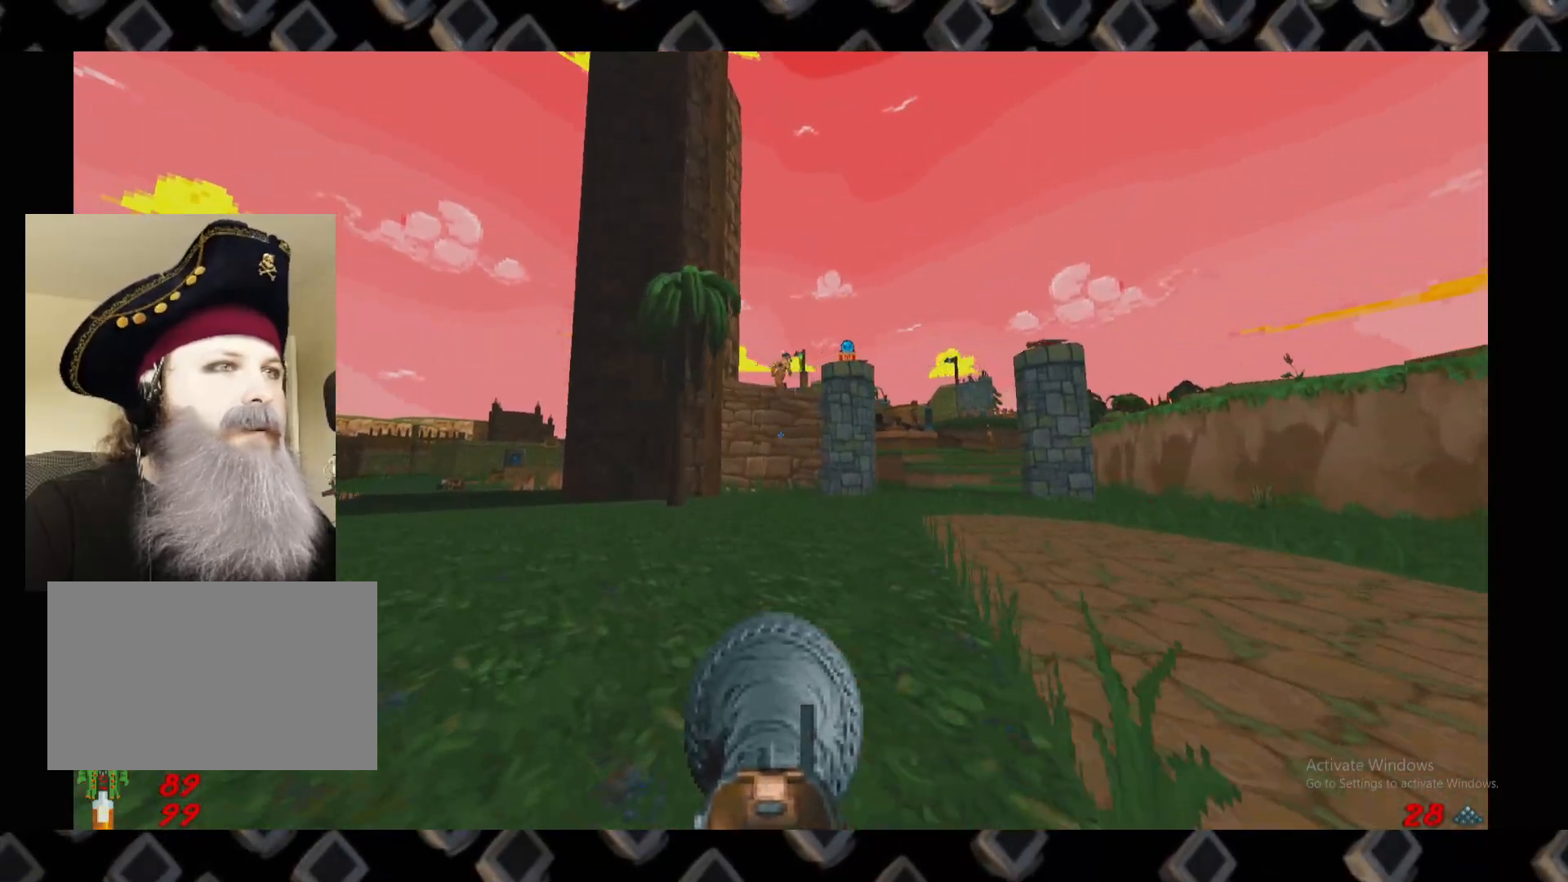
{"keys": ["w"], "mouse": []}
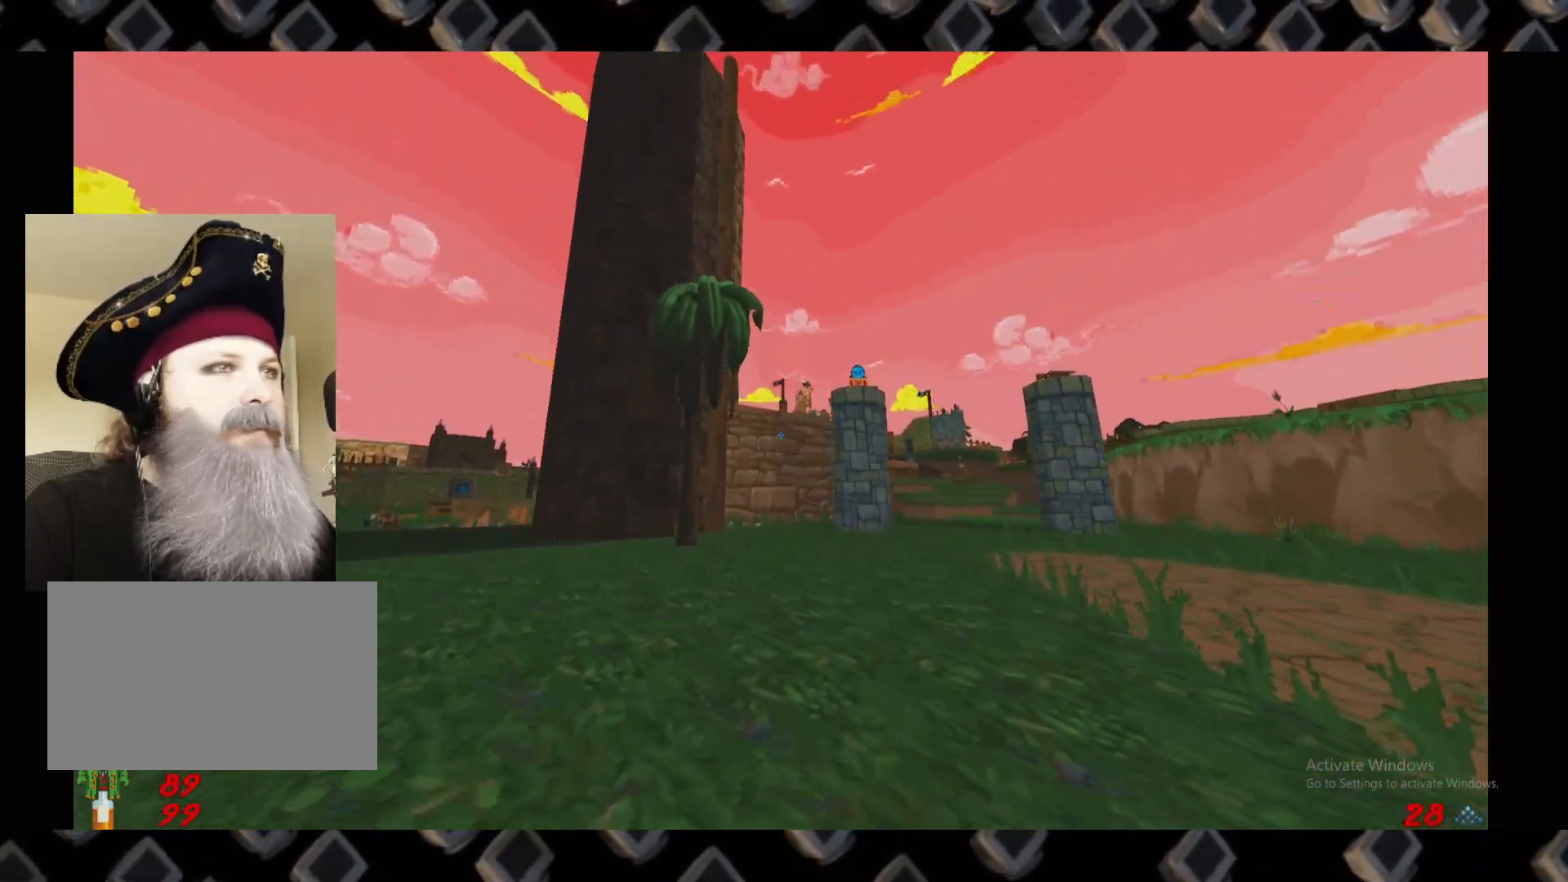
{"keys": [], "mouse": [], "events": [[260, "d", "down"], [360, "d", "up"], [400, "w", "up"]]}
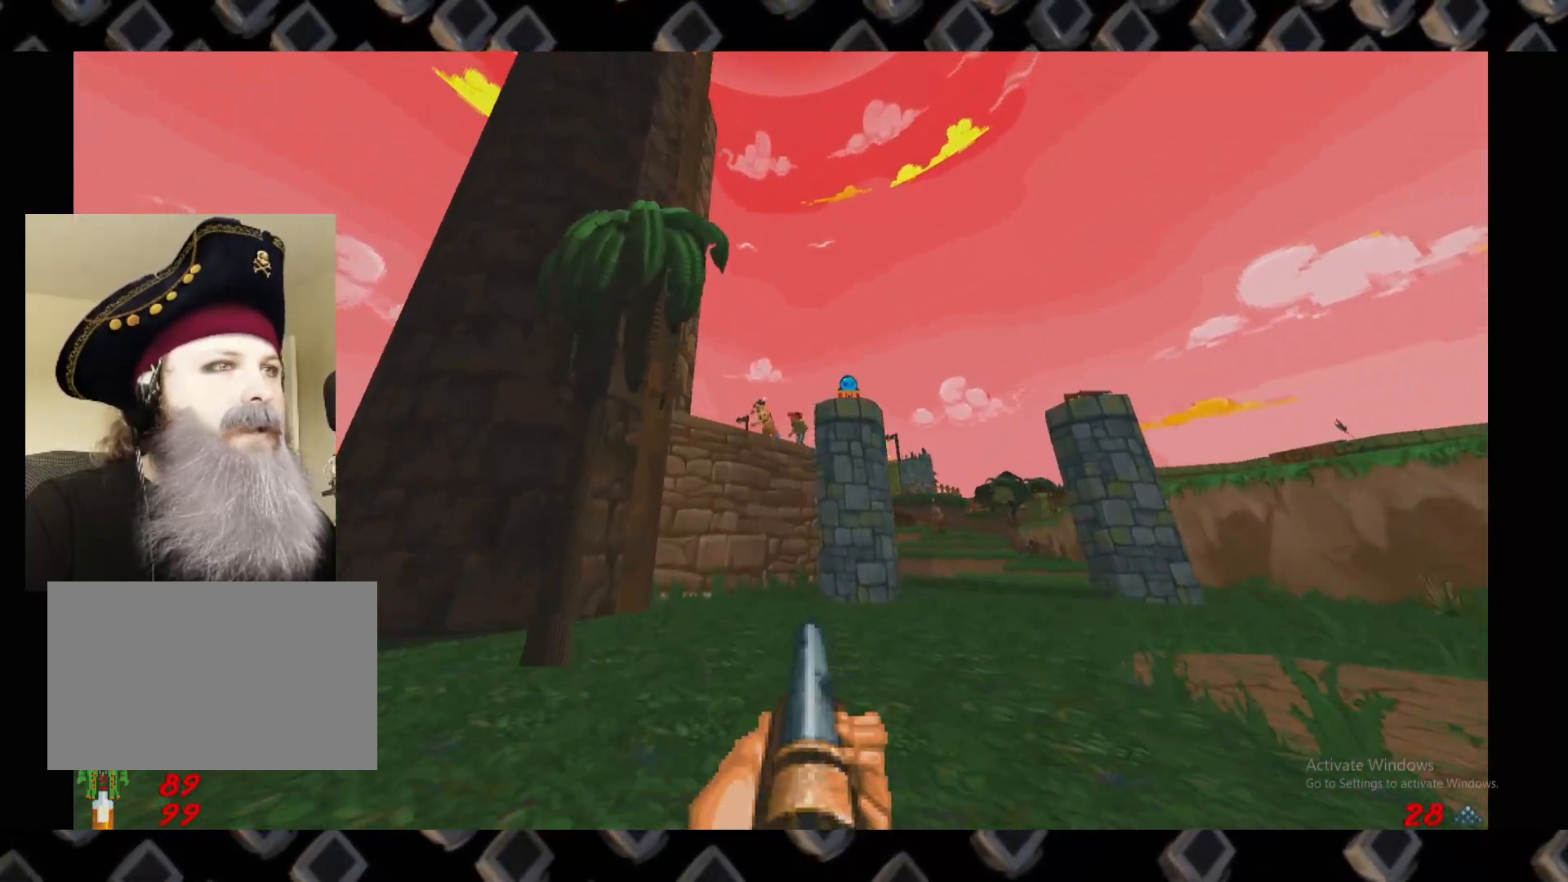
{"keys": ["s"], "mouse": ["left"], "events": [[380, "s", "down"], [420, "mouse_left", "down"]]}
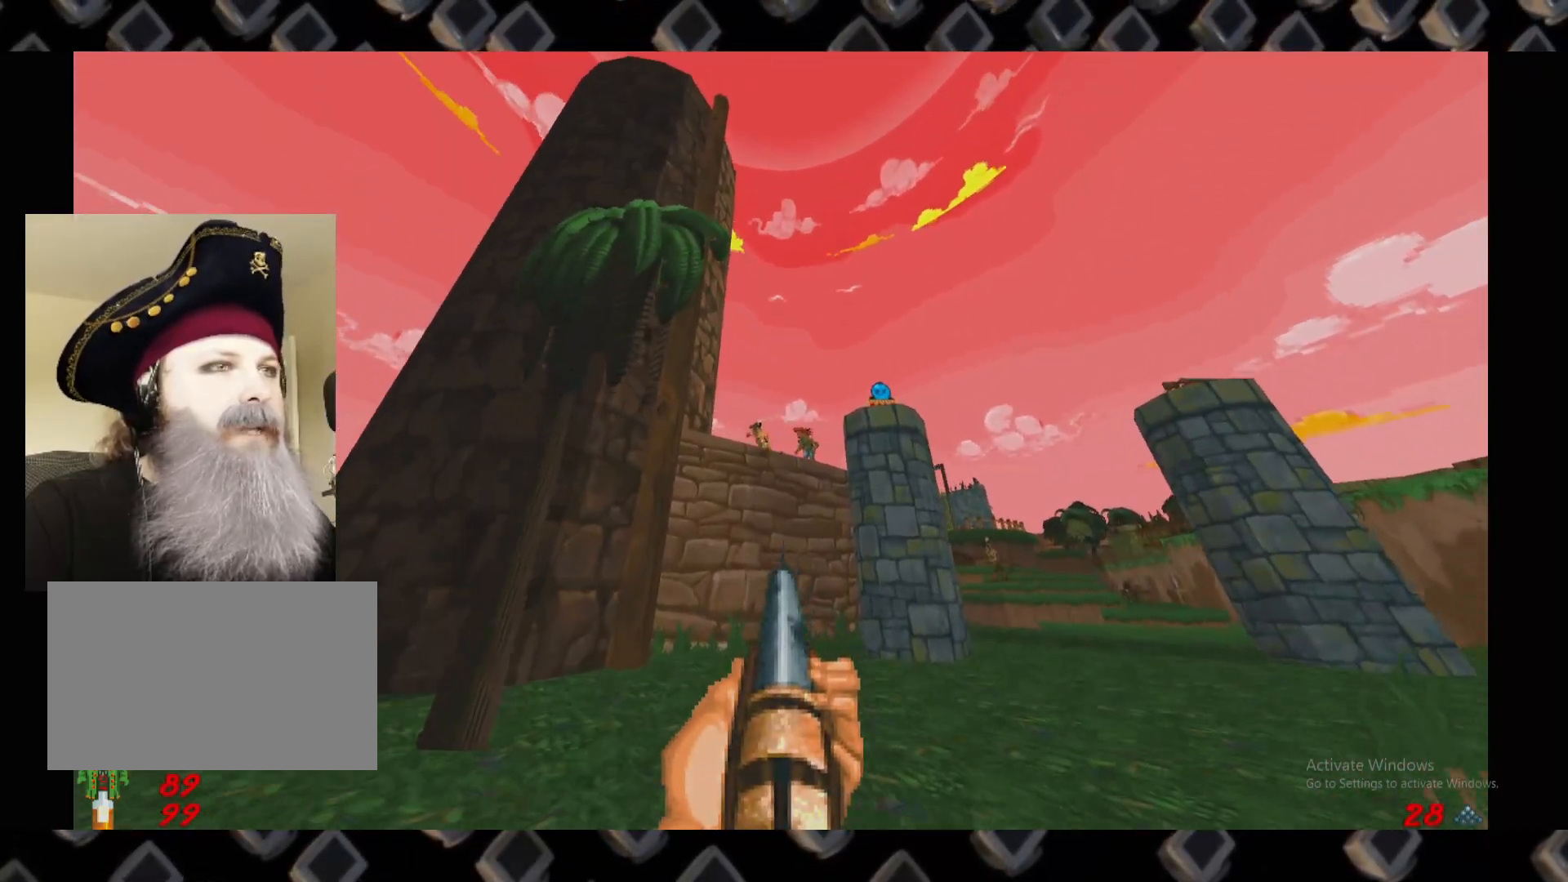
{"keys": [], "mouse": [], "events": [[20, "d", "down"], [160, "mouse_left", "up"], [160, "s", "up"], [240, "d", "up"]]}
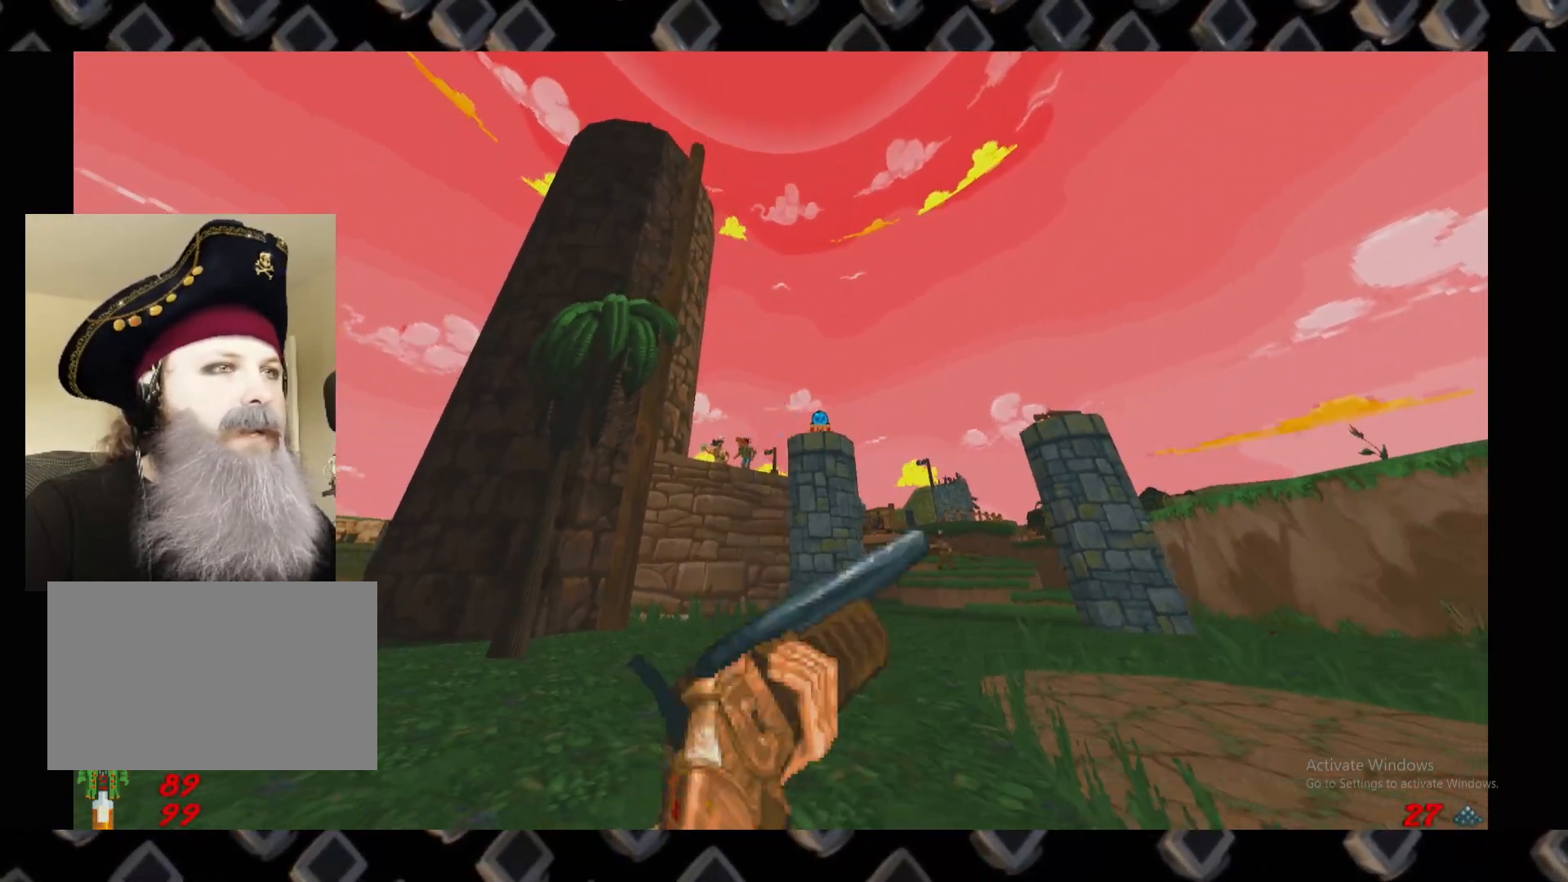
{"keys": [], "mouse": ["left"], "events": [[60, "d", "down"], [220, "d", "up"], [440, "mouse_left", "down"]]}
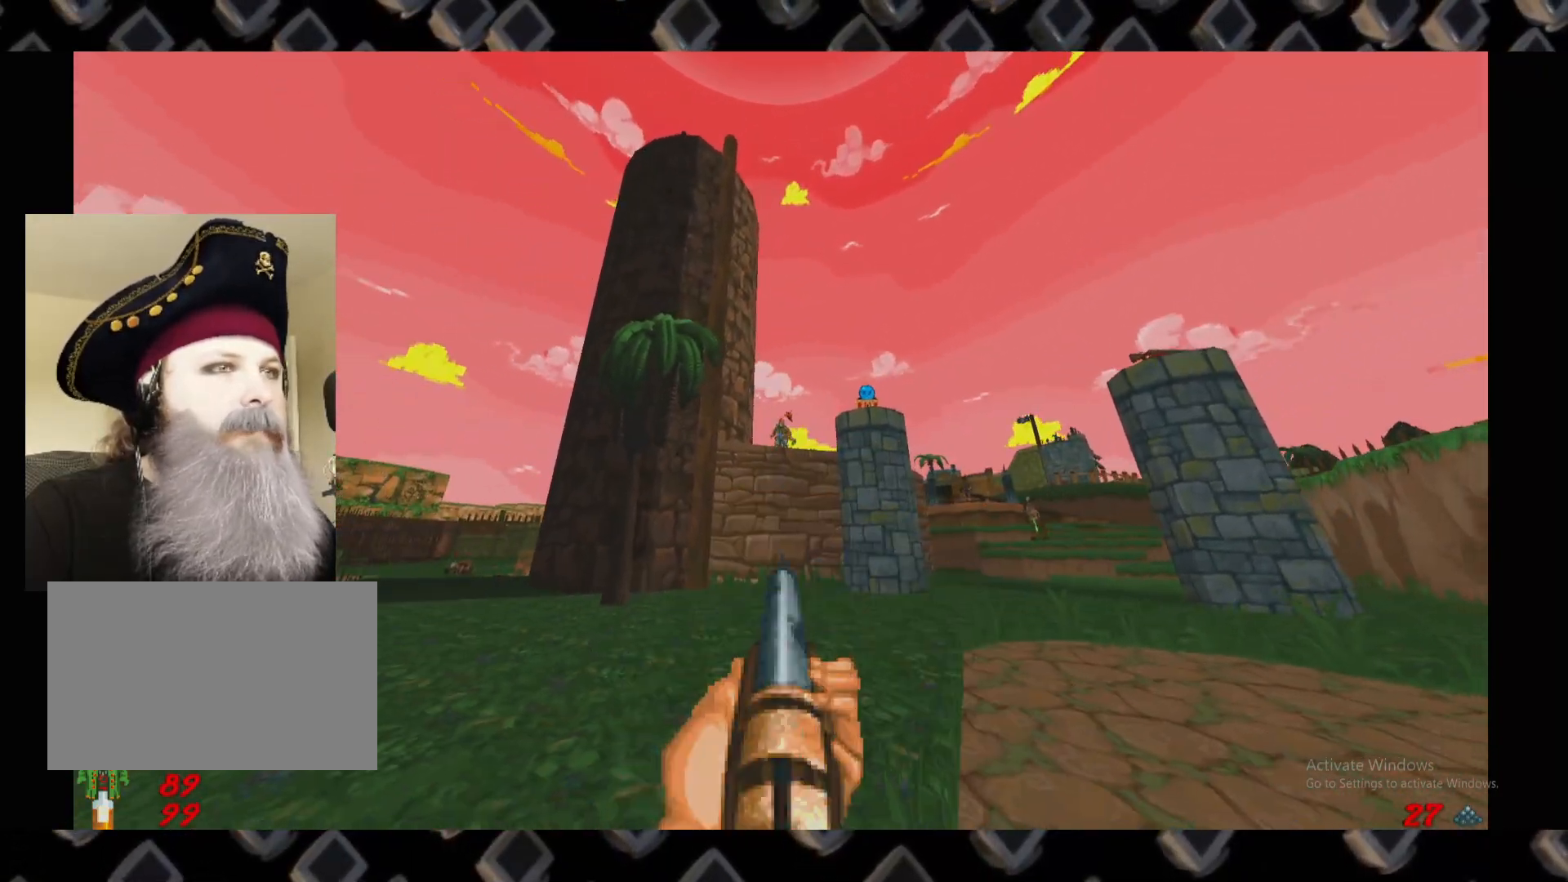
{"keys": ["d", "s"], "mouse": [], "events": [[320, "d", "down"], [380, "s", "down"], [420, "mouse_left", "up"]]}
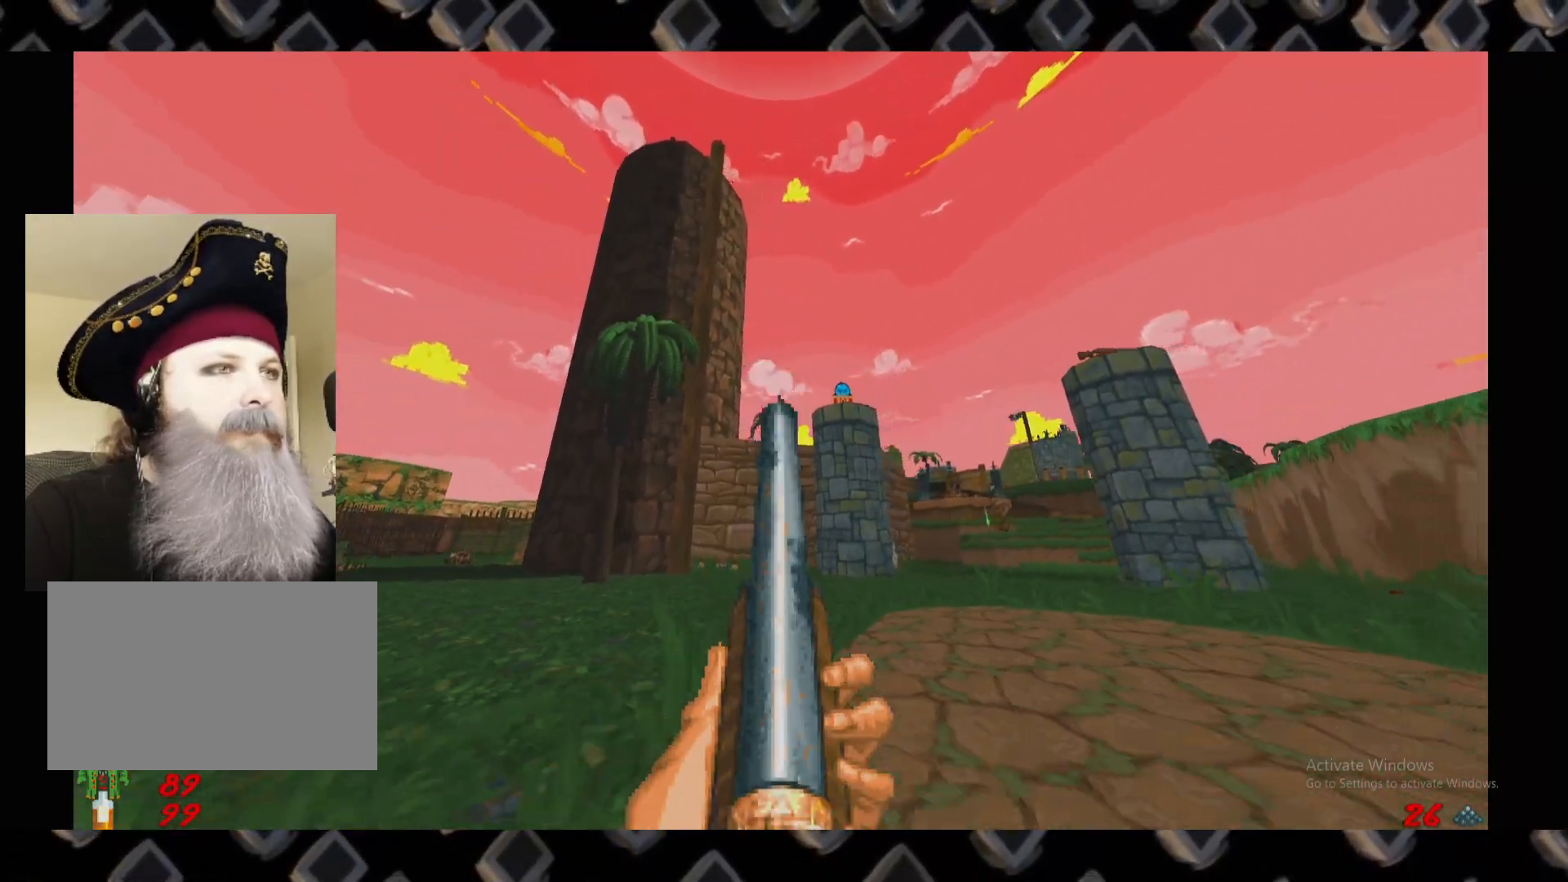
{"keys": ["d", "w"], "mouse": [], "events": [[20, "d", "up"], [20, "s", "up"], [480, "d", "down"], [480, "w", "down"]]}
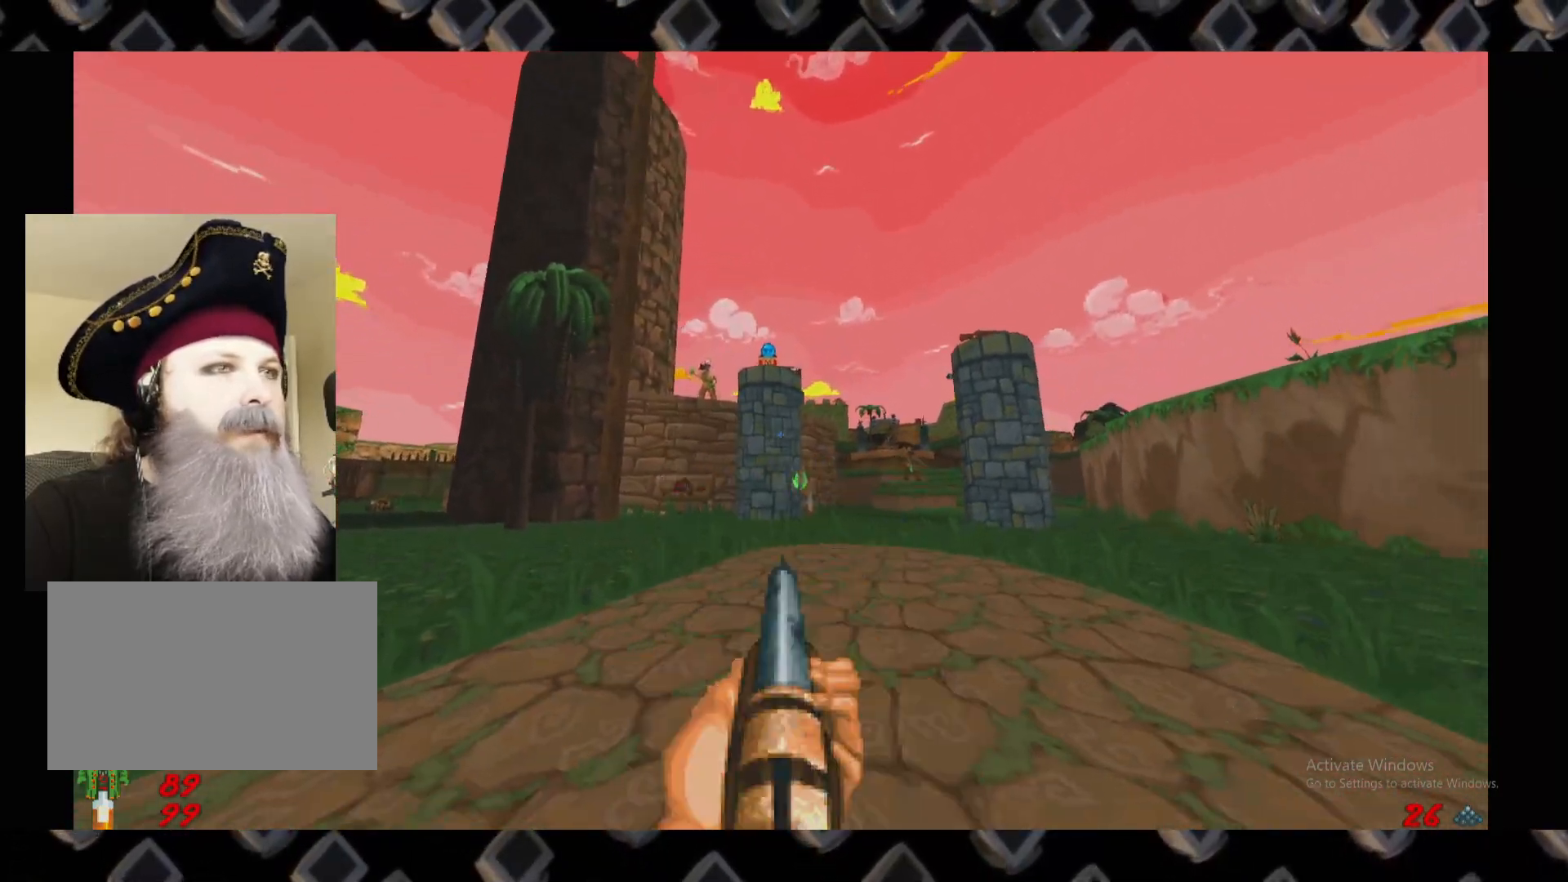
{"keys": ["d"], "mouse": [], "events": [[80, "w", "up"], [120, "d", "up"], [440, "d", "down"]]}
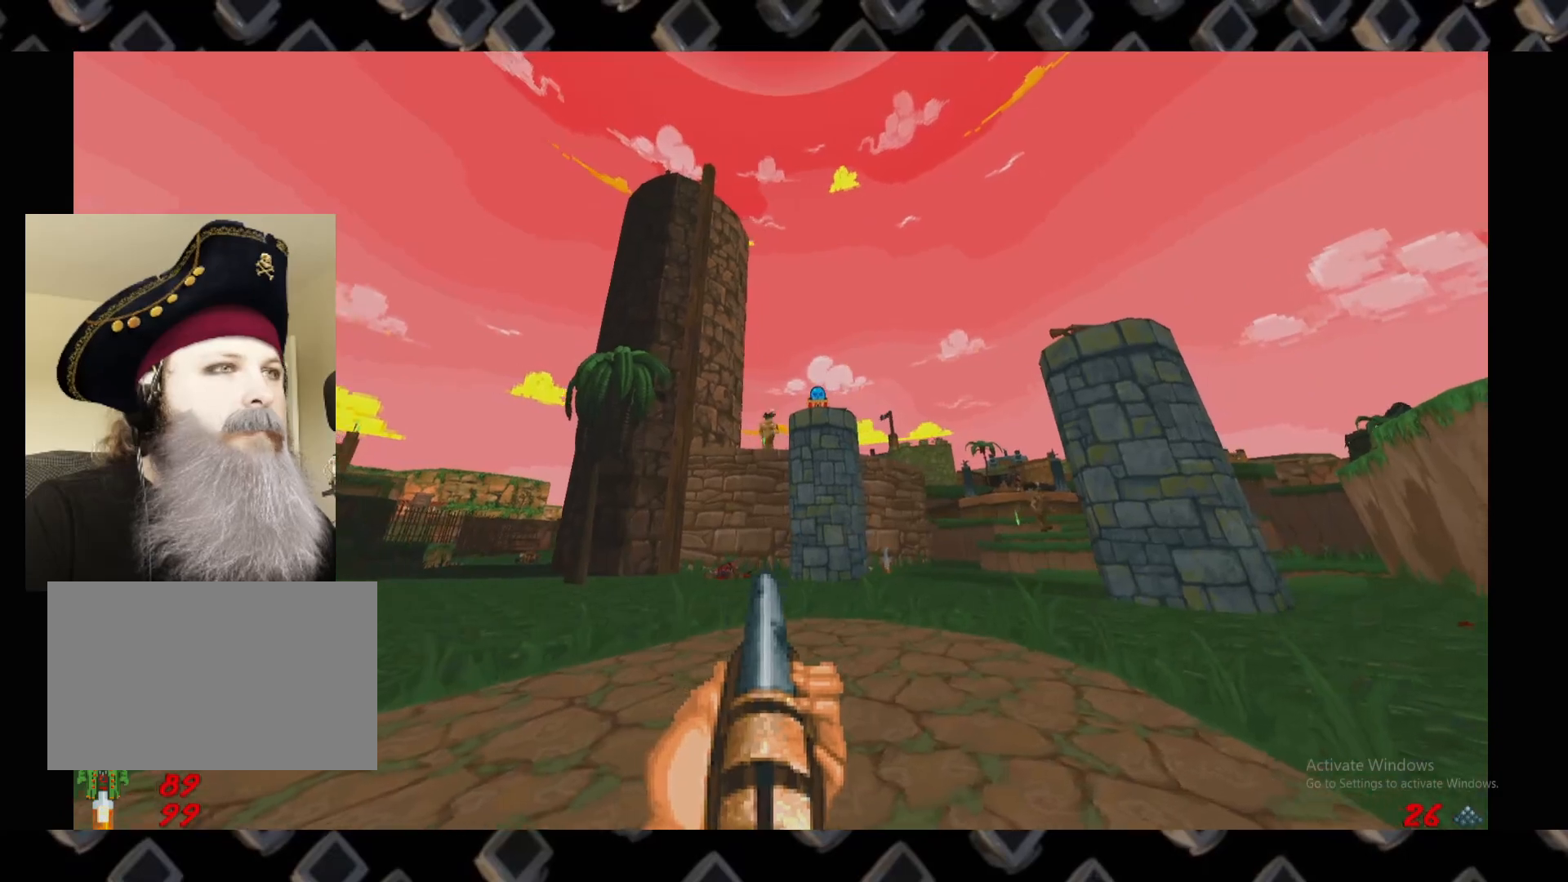
{"keys": [], "mouse": [], "events": [[40, "d", "up"], [120, "d", "down"], [320, "d", "up"]]}
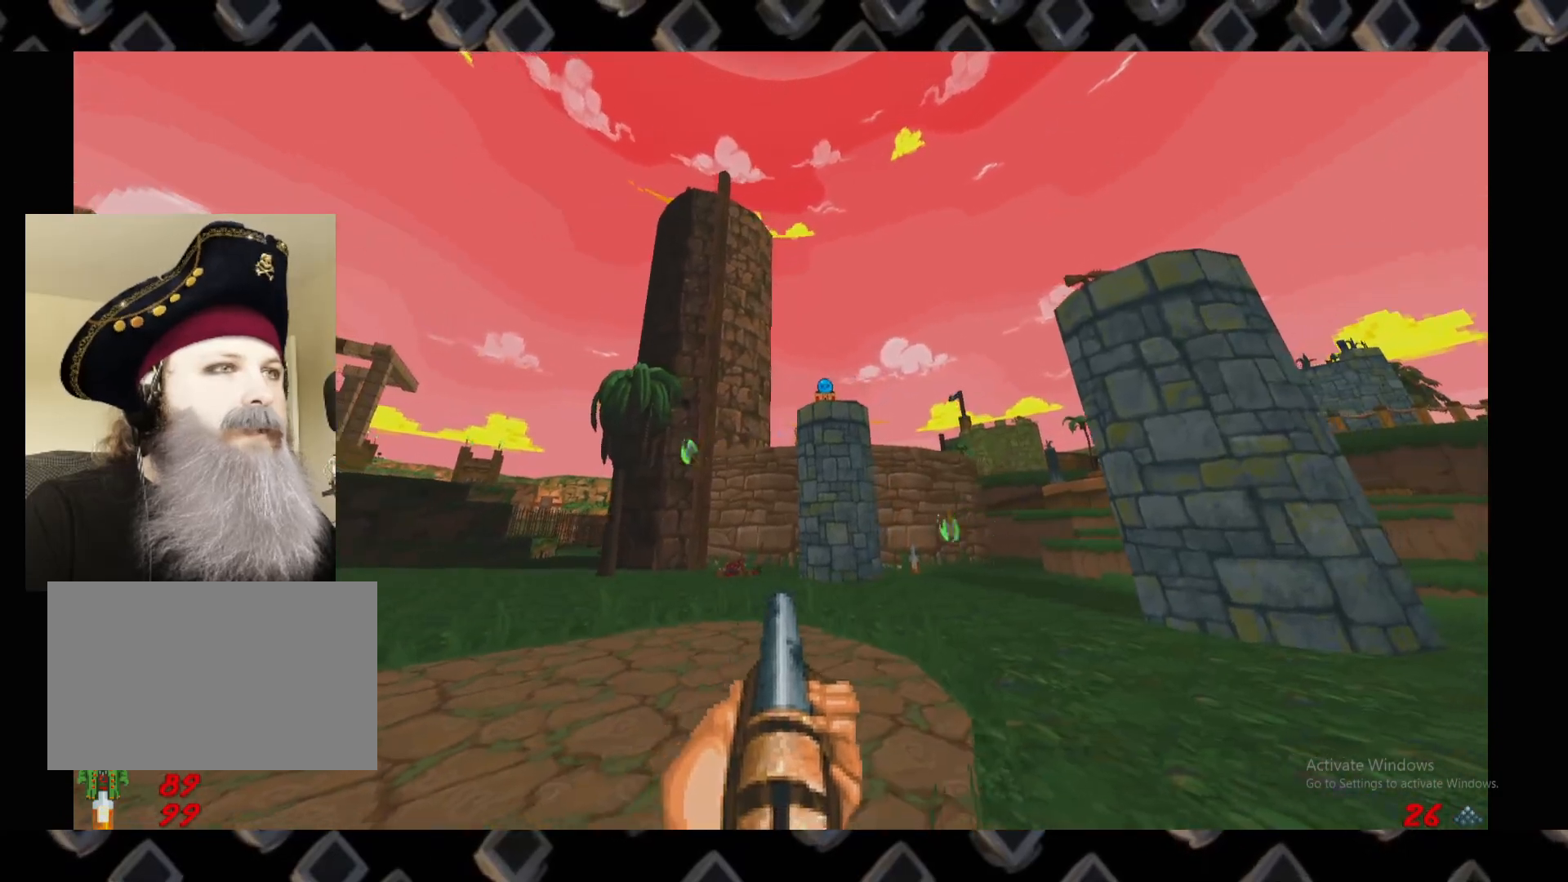
{"keys": ["a"], "mouse": [], "events": [[20, "d", "down"], [100, "w", "down"], [160, "d", "up"], [240, "w", "up"], [340, "d", "down"], [440, "a", "down"], [440, "d", "up"]]}
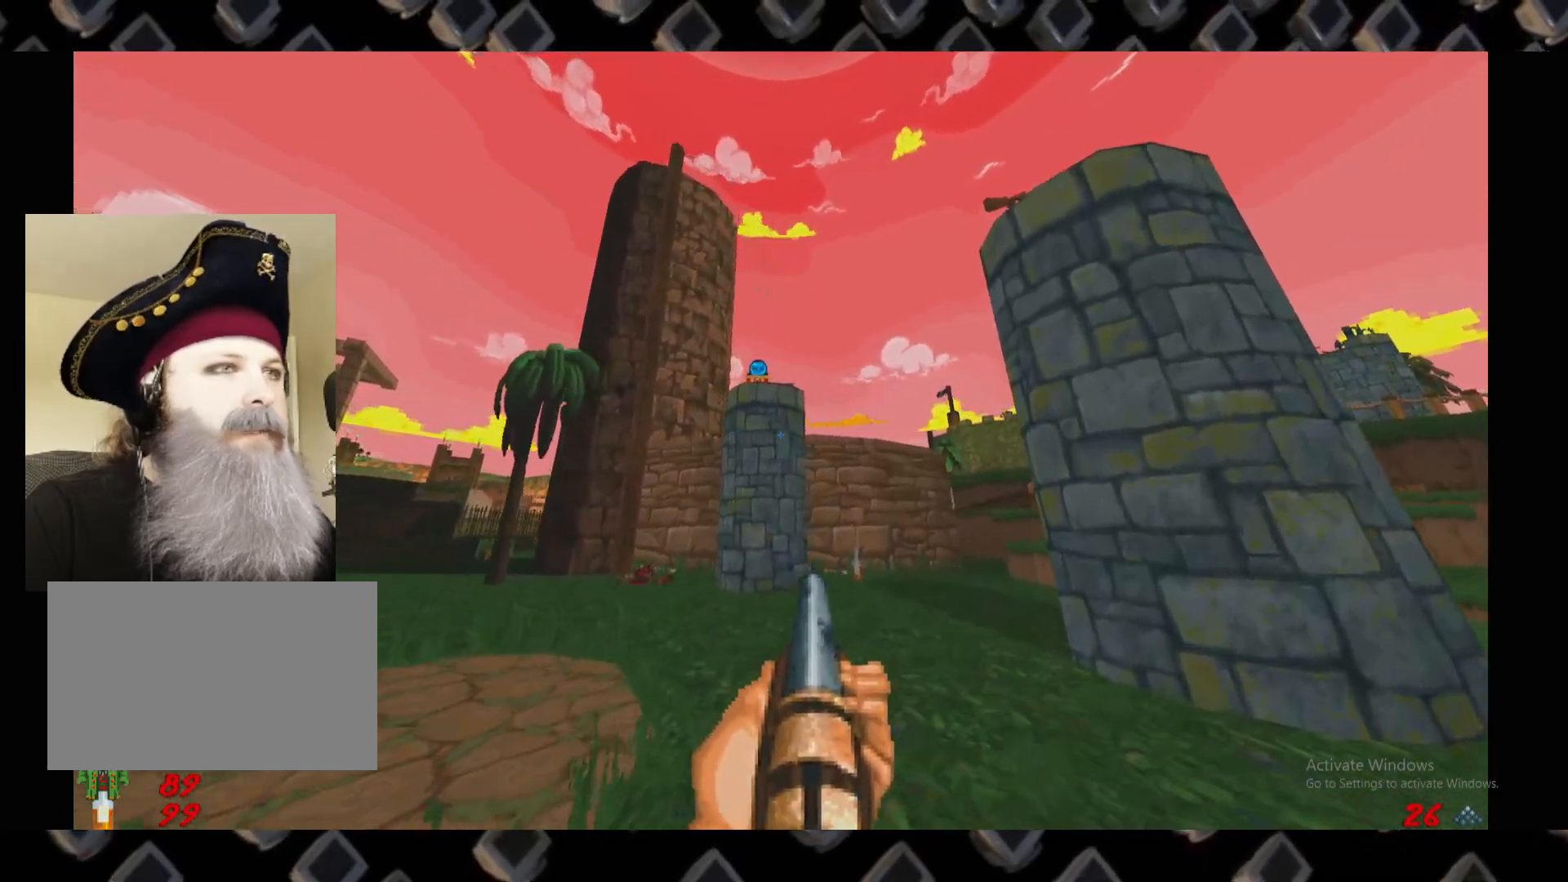
{"keys": ["a"], "mouse": [], "events": [[20, "w", "down"], [460, "w", "up"]]}
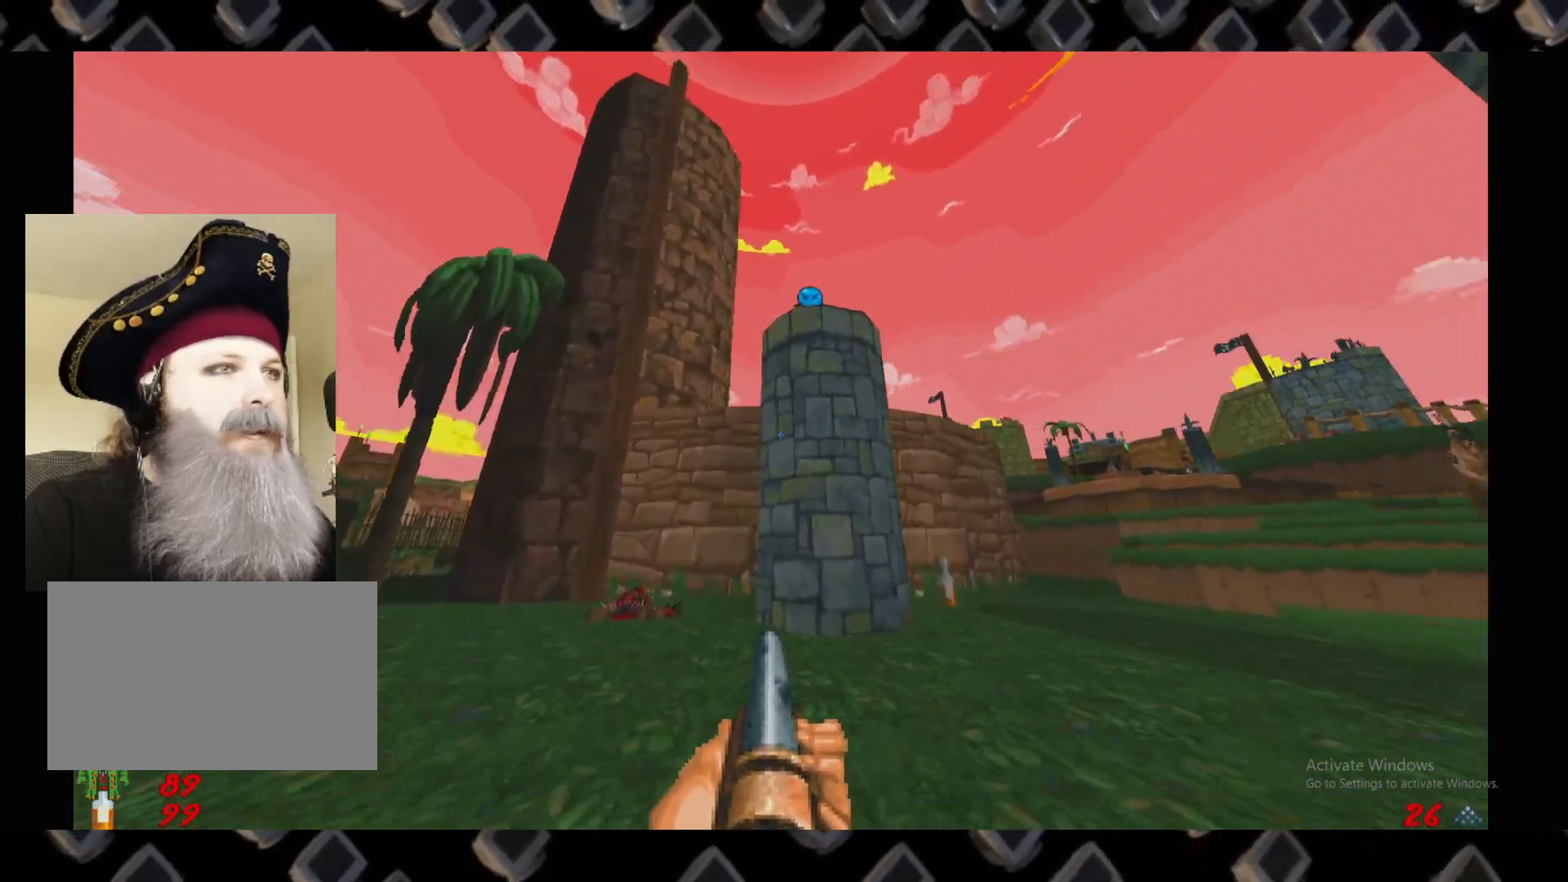
{"keys": [], "mouse": [], "events": [[220, "s", "down"], [280, "a", "up"], [420, "s", "up"]]}
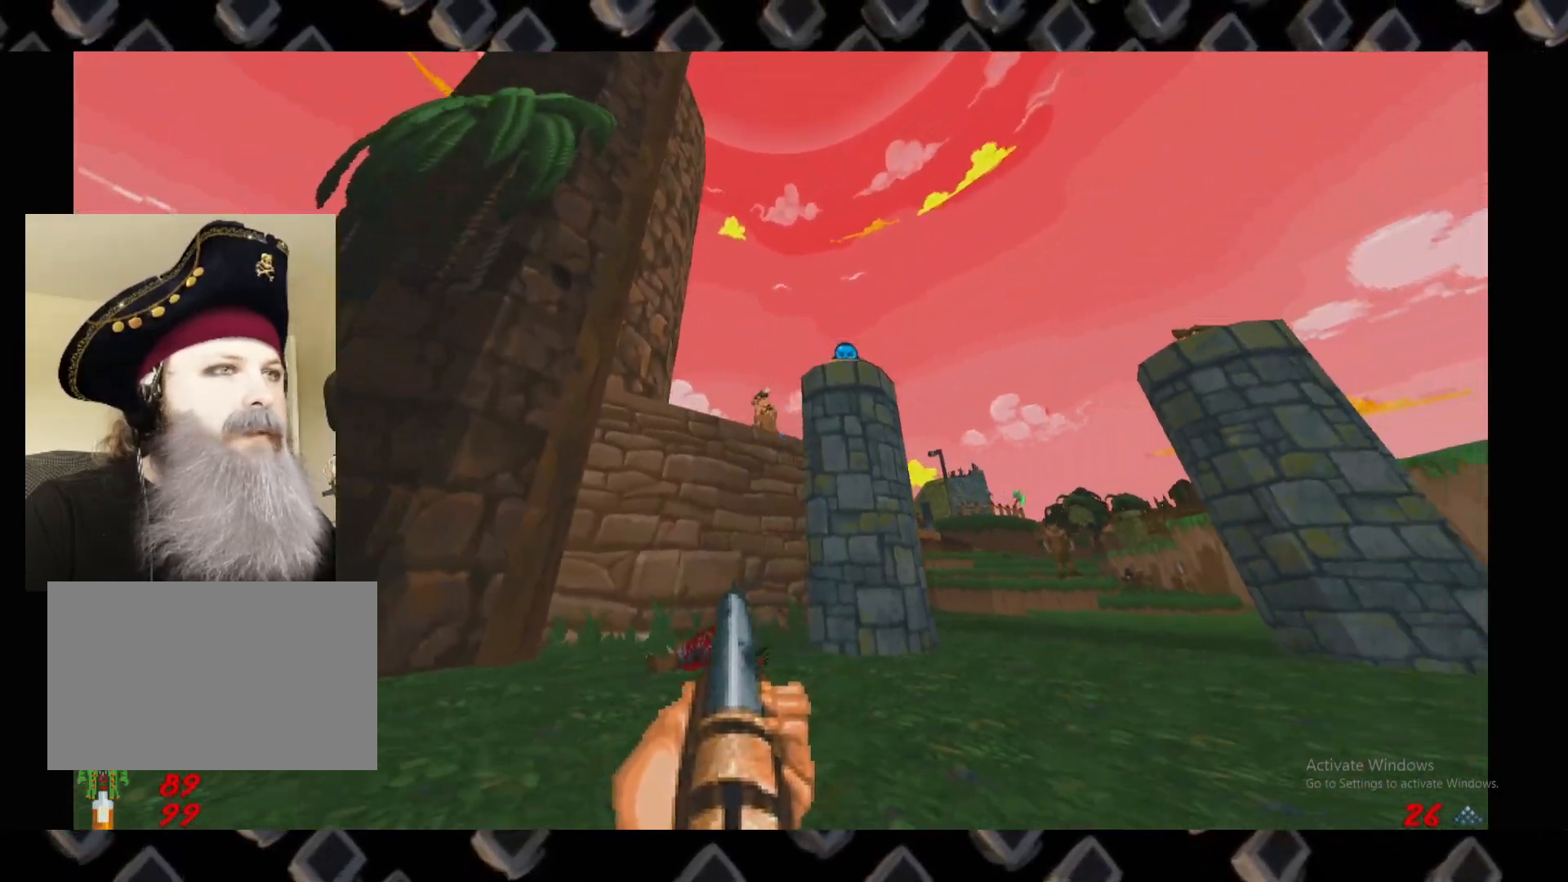
{"keys": ["d"], "mouse": ["left"], "events": [[240, "mouse_left", "down"], [340, "s", "down"], [380, "d", "down"], [480, "s", "up"]]}
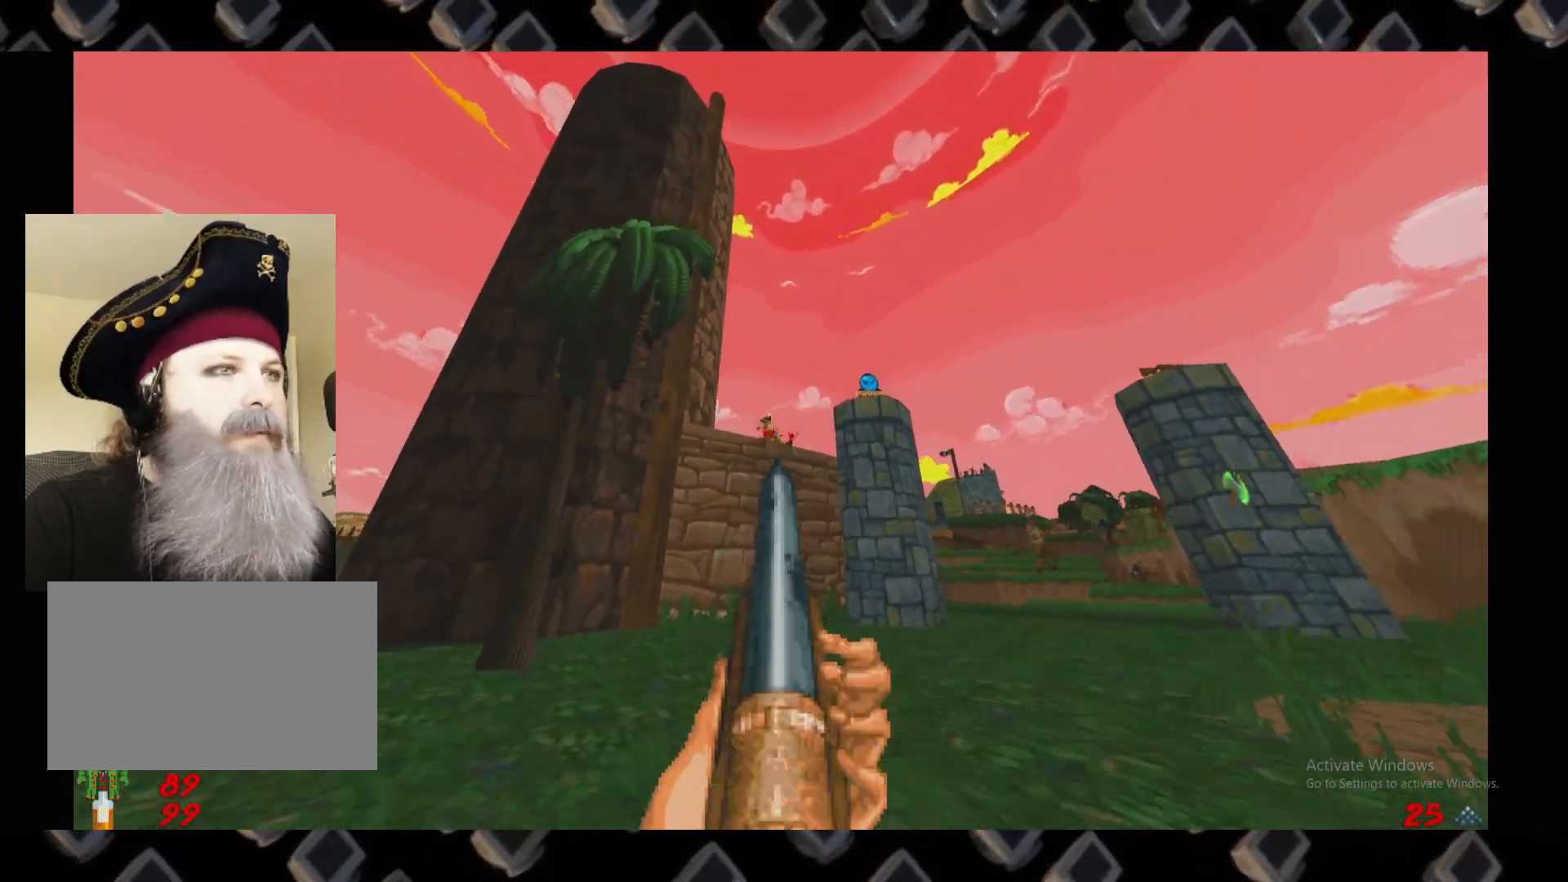
{"keys": [], "mouse": [], "events": [[20, "a", "down"], [20, "d", "up"], [20, "mouse_left", "up"], [260, "a", "up"]]}
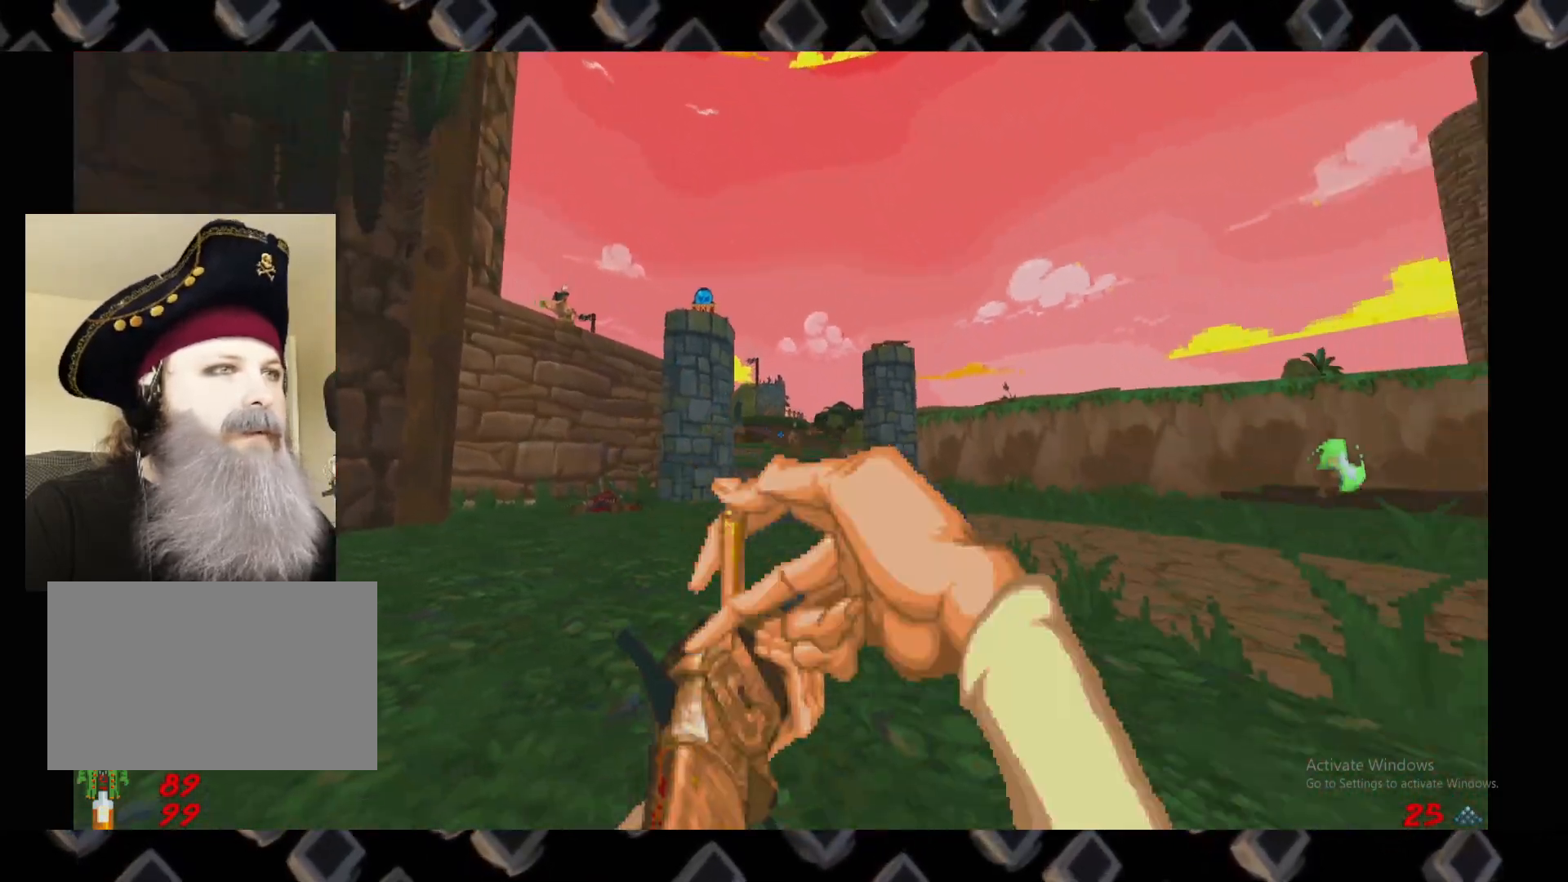
{"keys": ["w"], "mouse": [], "events": [[40, "w", "down"]]}
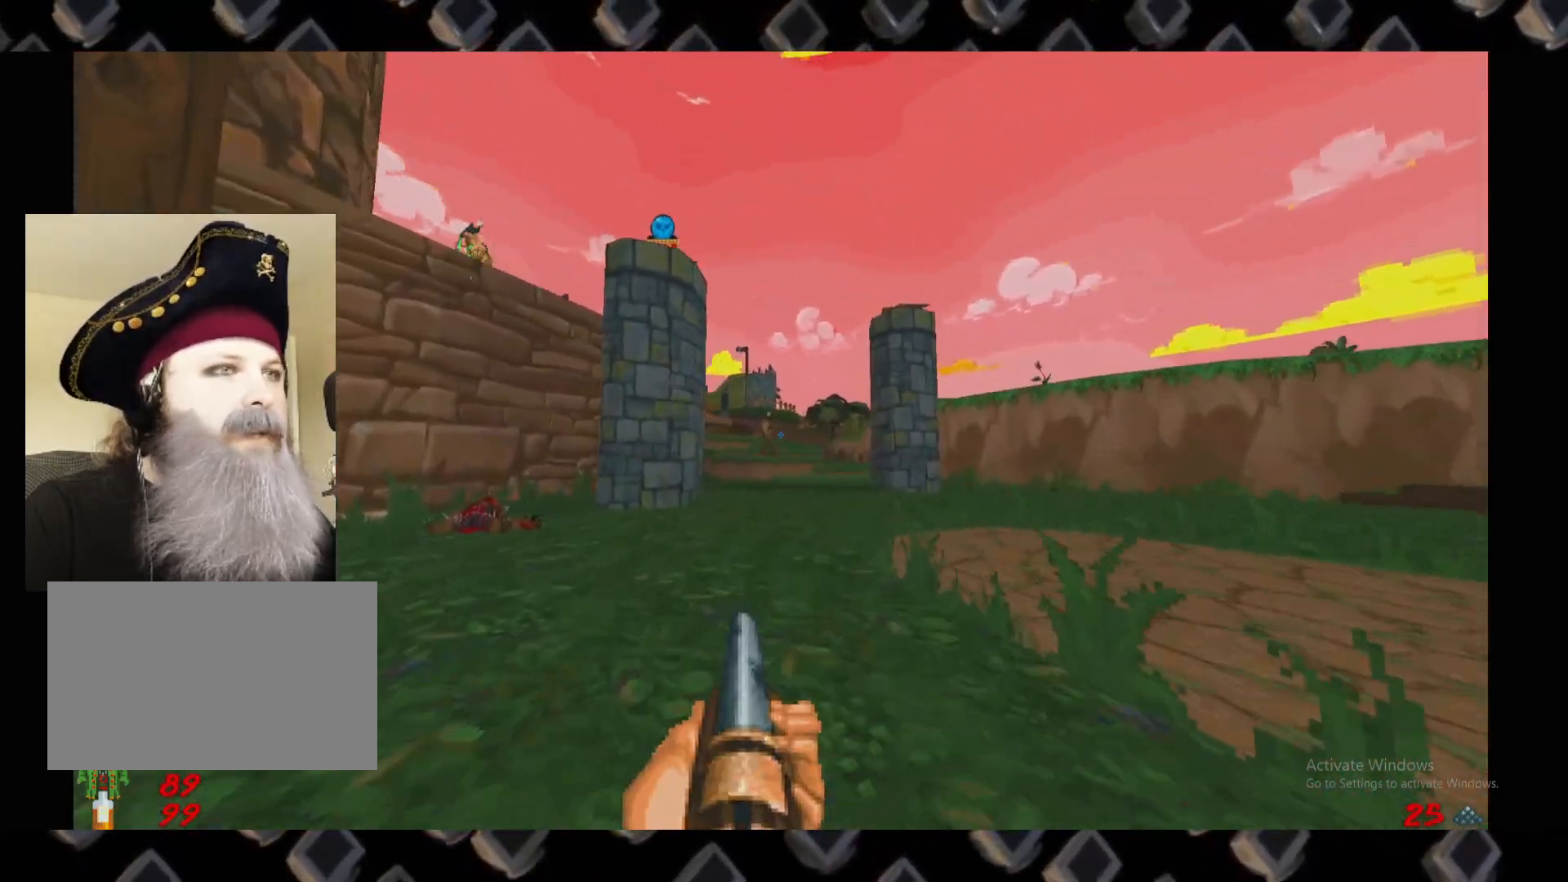
{"keys": [], "mouse": [], "events": [[200, "w", "up"], [300, "d", "down"], [340, "d", "up"]]}